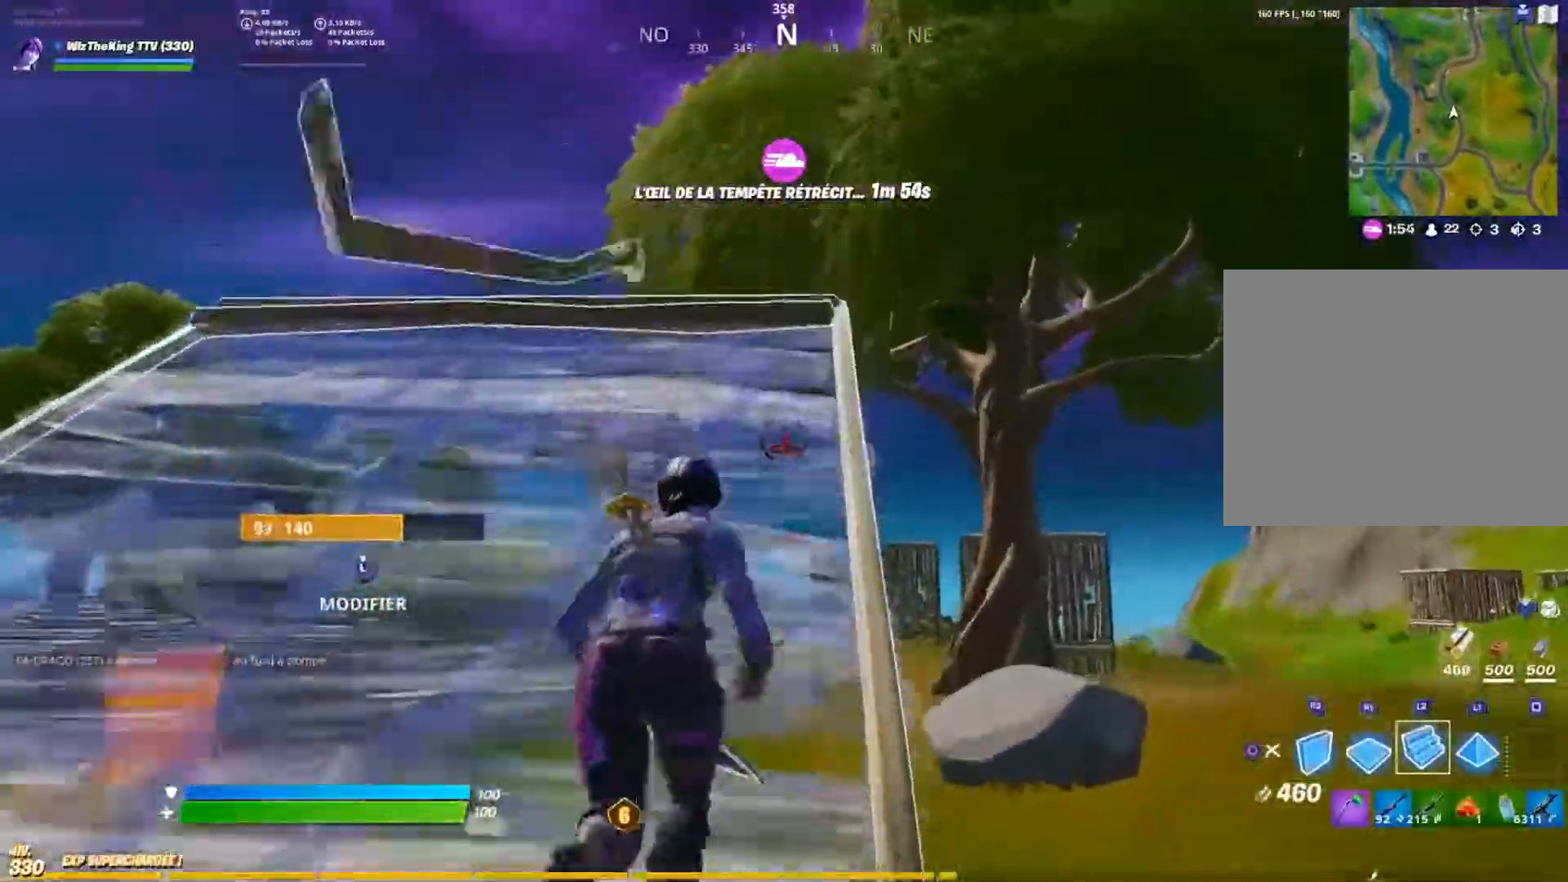
Gameplay with a controller (PlayStation layout); each line is a JSON object with the inputs held at the frame after it. "events" lists button and stick changes between this image and that frame as [ms after this image, input, new state], when the widget could be followed in between.
{"buttons": ["CIRCLE"], "left_stick": "up", "right_stick": "down", "events": [[351, "L2", "down"], [467, "right_stick", "down"], [484, "CIRCLE", "down"], [484, "L2", "up"]]}
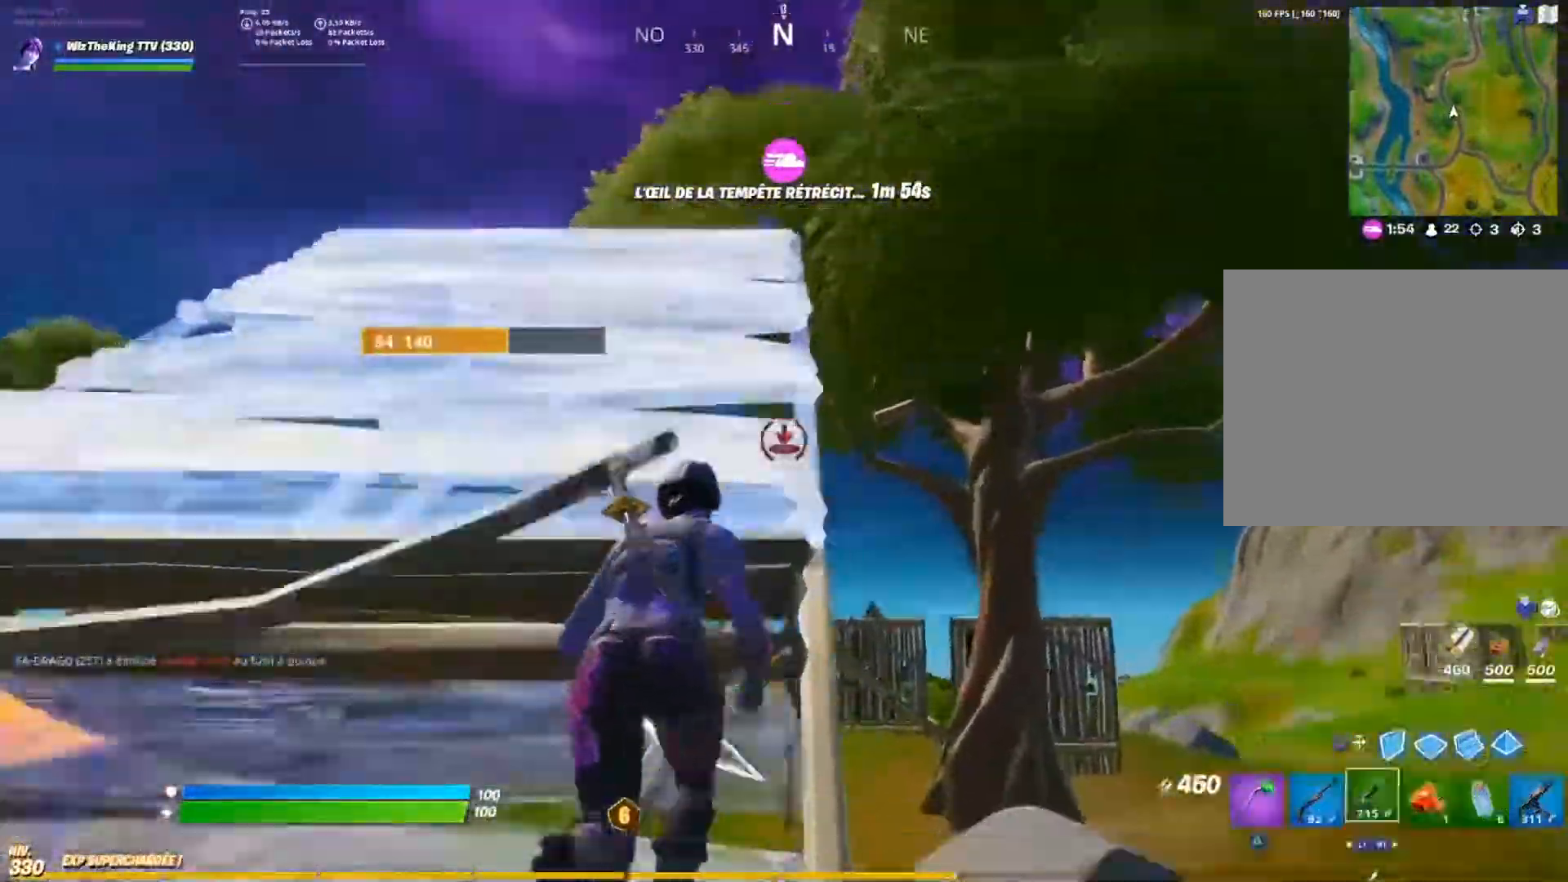
{"buttons": ["R1"], "left_stick": "up-right", "right_stick": "right", "events": [[50, "CIRCLE", "up"], [217, "right_stick", "center"], [233, "CIRCLE", "down"], [317, "CIRCLE", "up"], [350, "left_stick", "up-right"], [350, "right_stick", "down-left"], [450, "R1", "down"], [450, "right_stick", "right"]]}
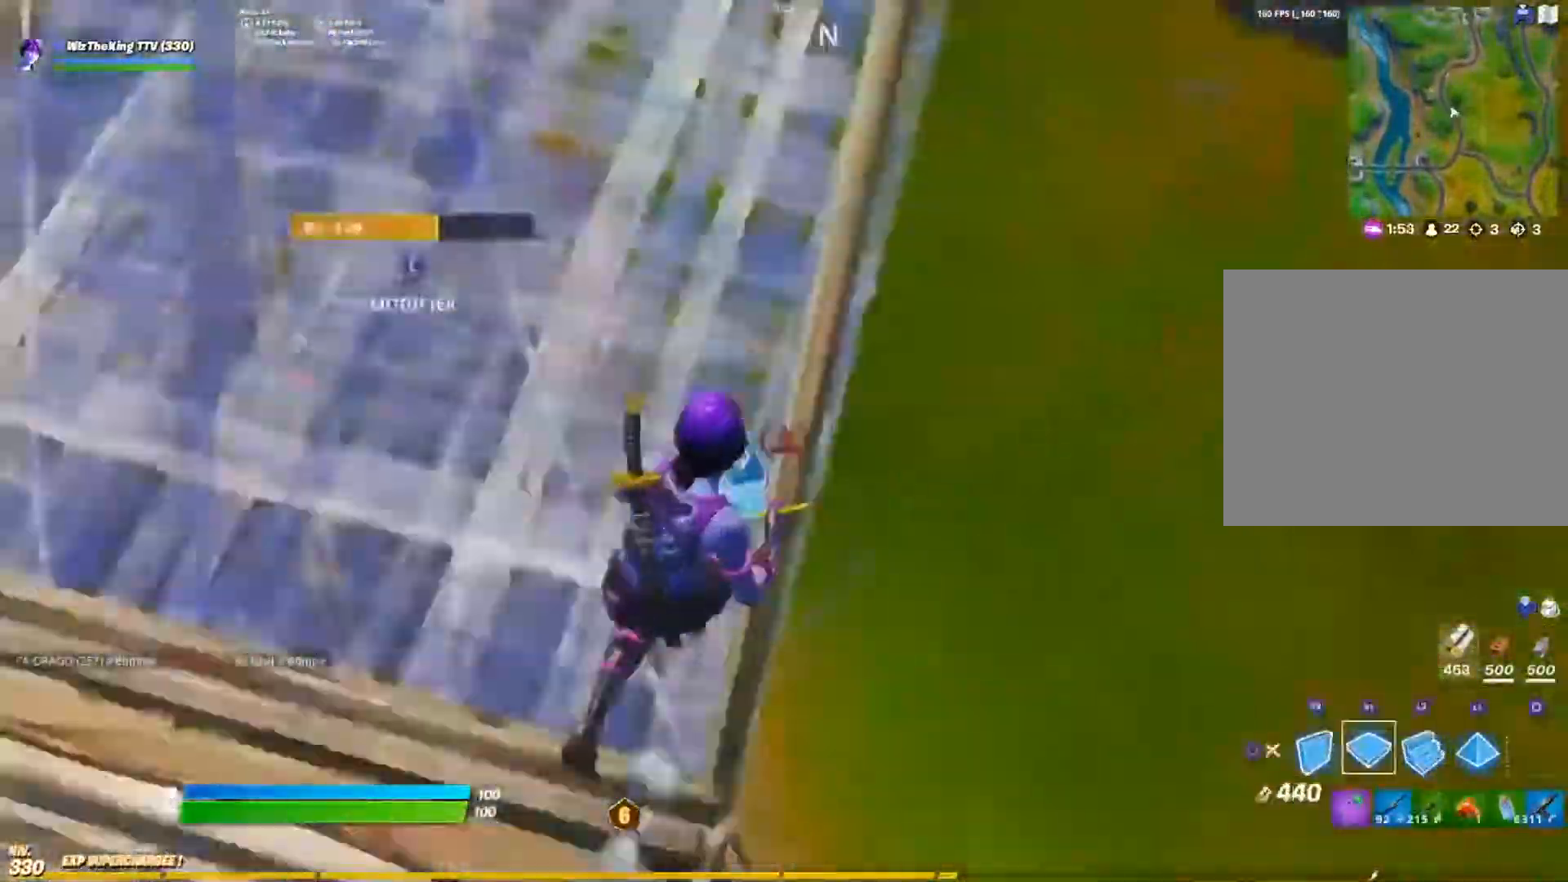
{"buttons": [], "left_stick": "right", "right_stick": "center", "events": [[50, "right_stick", "up"], [150, "right_stick", "center"], [217, "R1", "up"], [334, "left_stick", "right"], [334, "right_stick", "up-right"], [484, "right_stick", "center"]]}
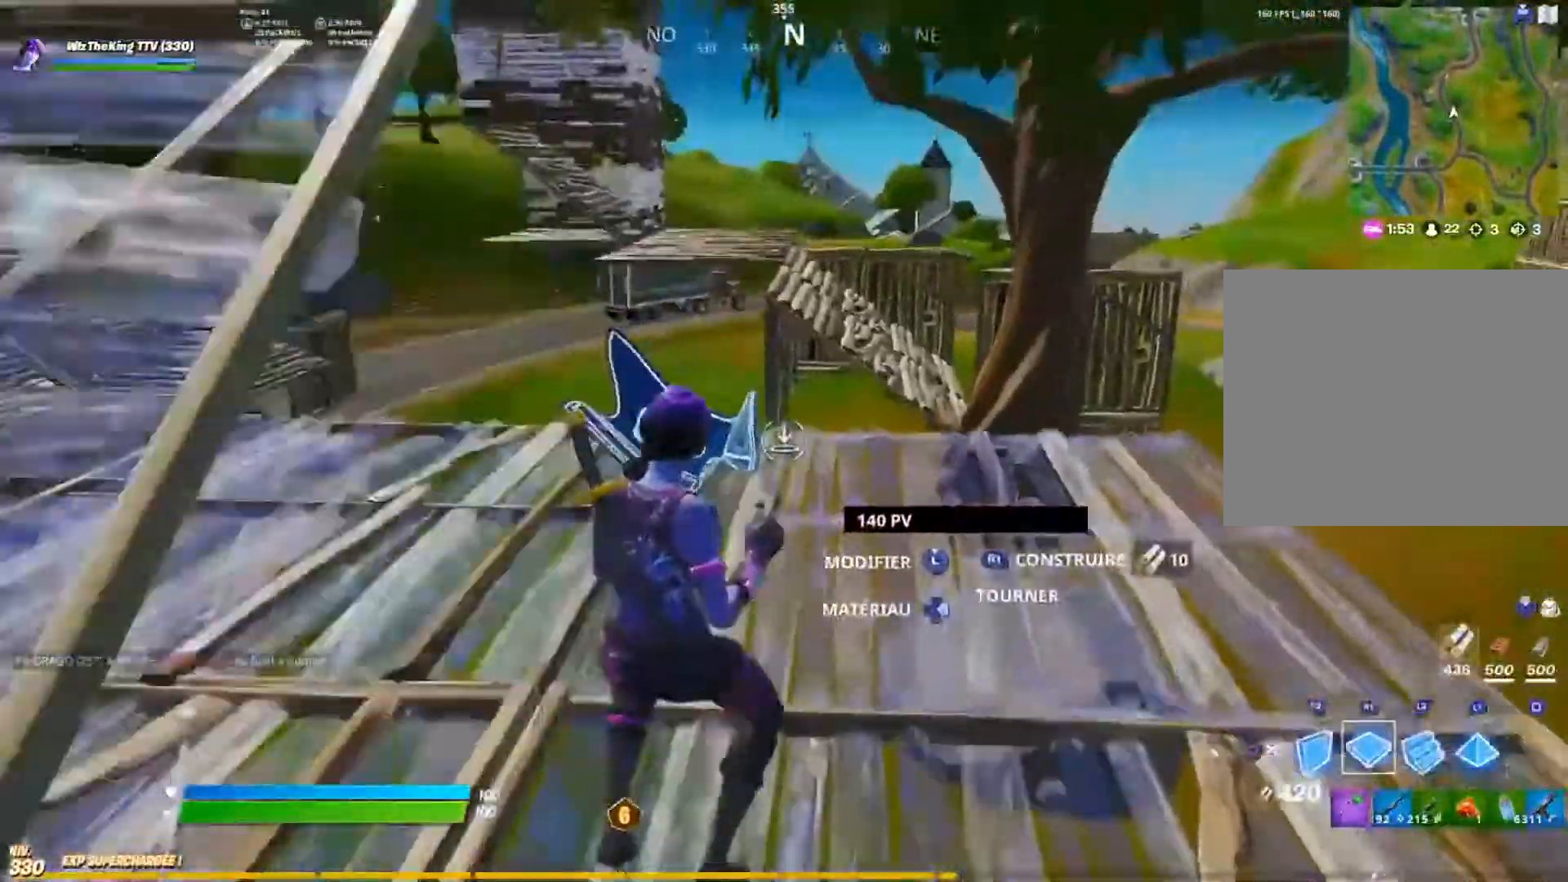
{"buttons": [], "left_stick": "up-right", "right_stick": "center", "events": [[150, "right_stick", "up"], [183, "left_stick", "up-right"], [250, "right_stick", "center"], [350, "R1", "down"], [450, "R1", "up"]]}
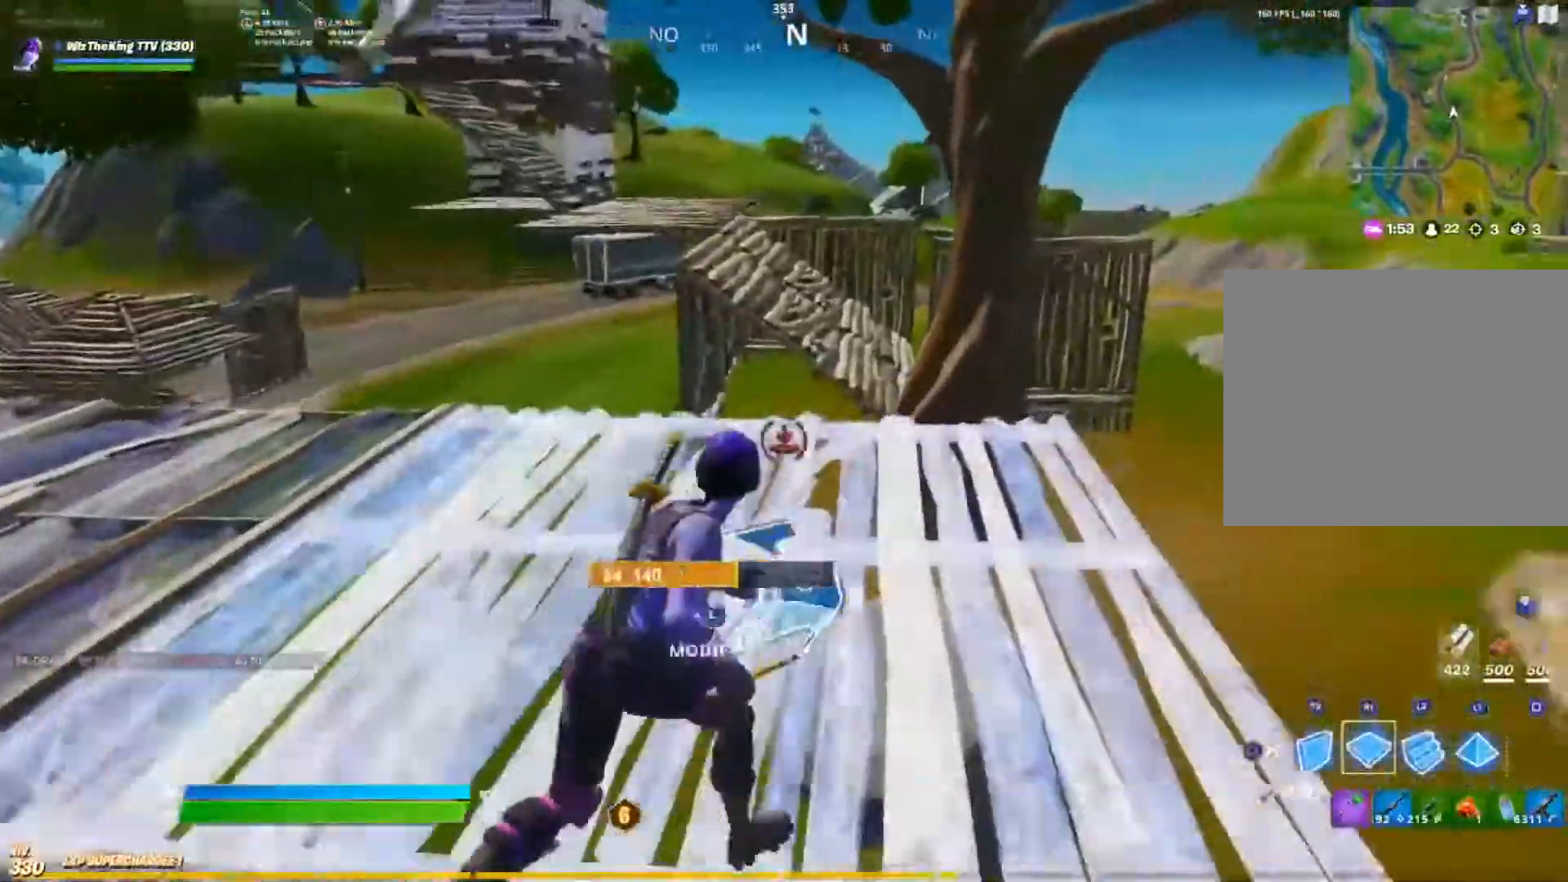
{"buttons": [], "left_stick": "up-right", "right_stick": "down-right", "events": [[67, "R2", "down"], [67, "right_stick", "up-left"], [150, "R2", "up"], [167, "right_stick", "right"], [267, "right_stick", "down-right"]]}
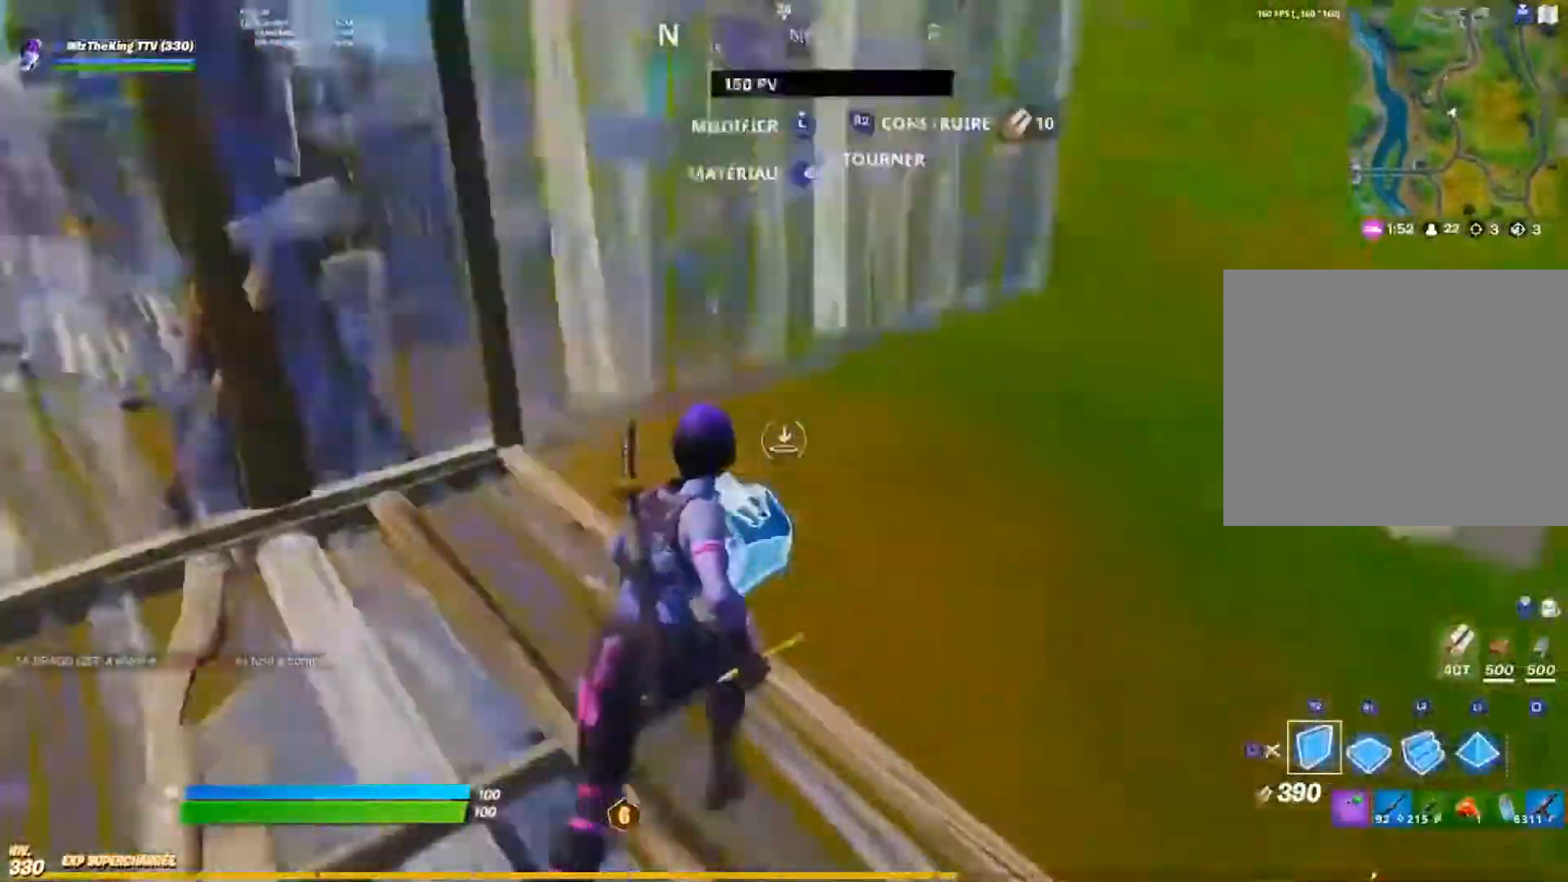
{"buttons": [], "left_stick": "up-right", "right_stick": "center", "events": [[83, "R1", "down"], [150, "right_stick", "up"], [283, "right_stick", "center"], [300, "R1", "up"]]}
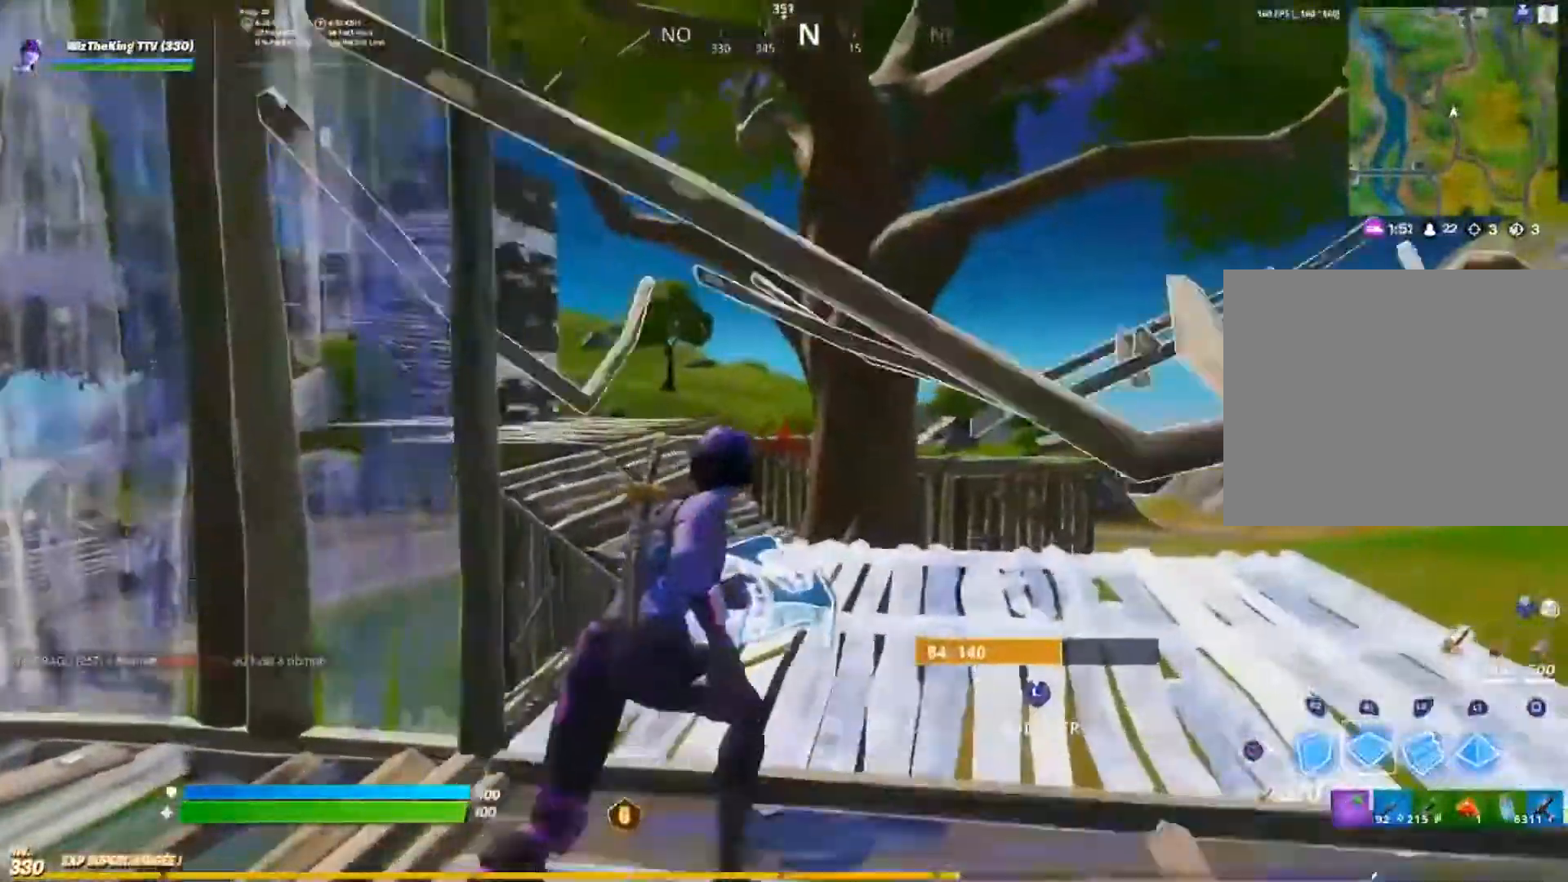
{"buttons": [], "left_stick": "up-right", "right_stick": "center", "events": [[200, "R2", "down"], [200, "right_stick", "left"], [334, "R2", "up"], [334, "right_stick", "right"], [401, "CIRCLE", "down"], [451, "right_stick", "center"], [484, "CIRCLE", "up"]]}
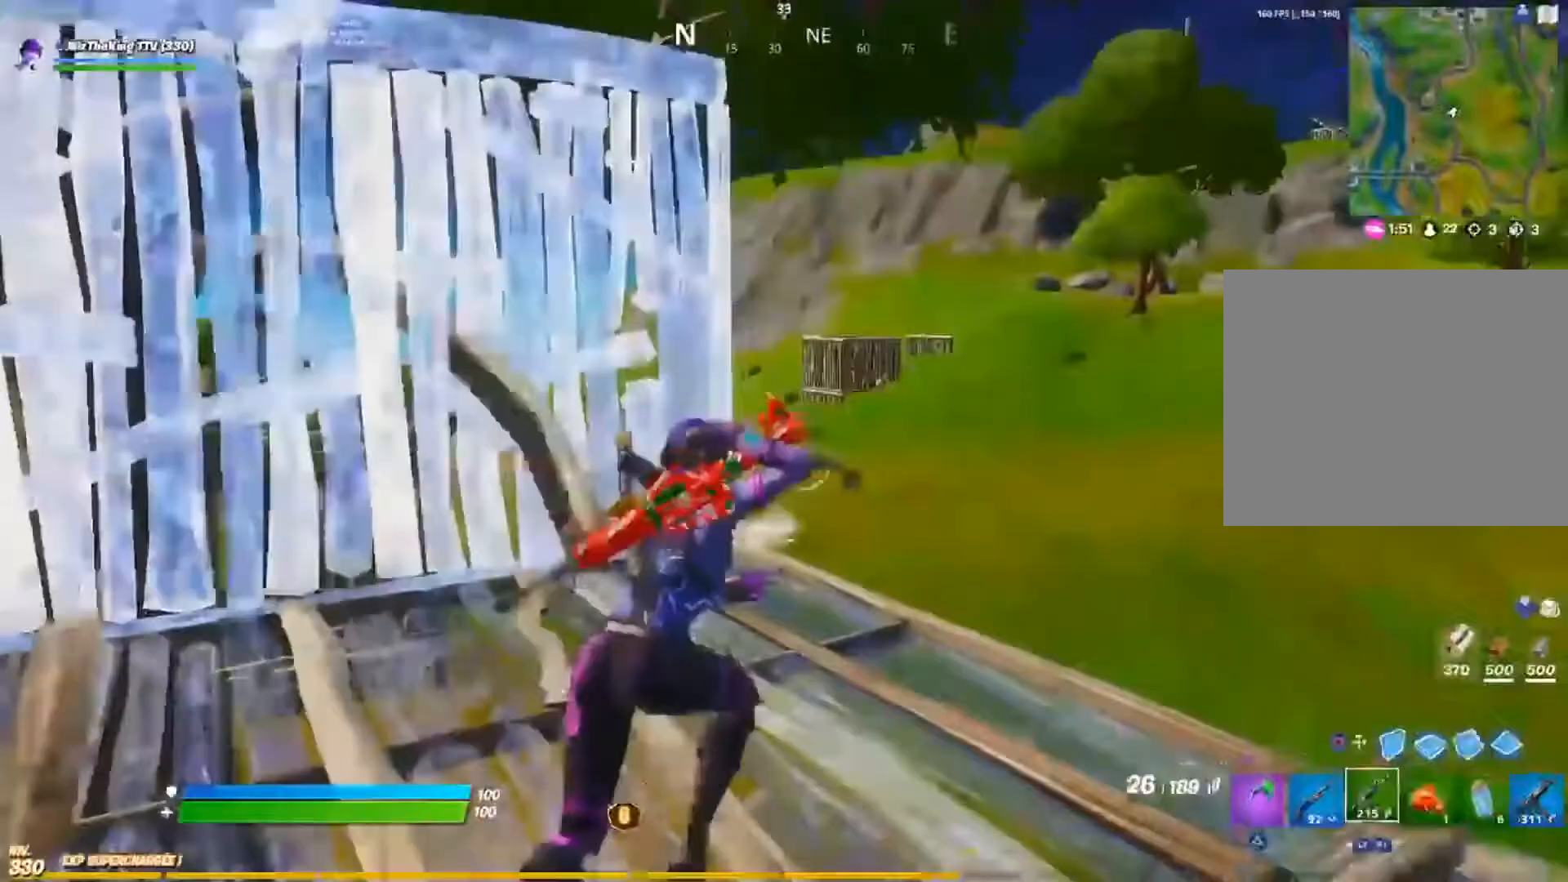
{"buttons": [], "left_stick": "up", "right_stick": "left", "events": [[150, "right_stick", "left"], [384, "left_stick", "up"]]}
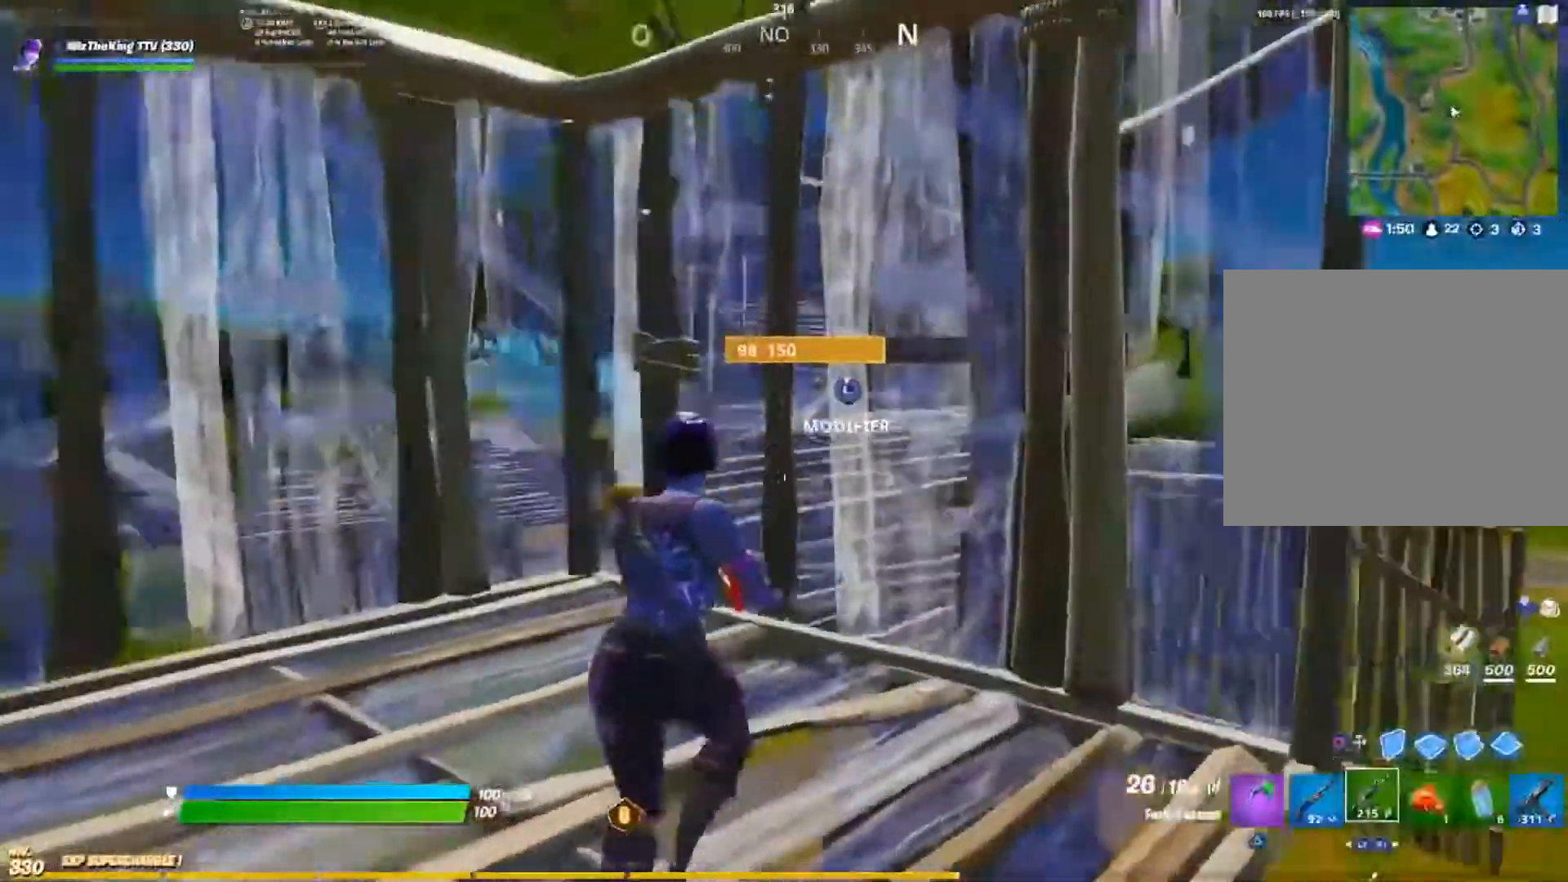
{"buttons": [], "left_stick": "right", "right_stick": "center", "events": [[50, "right_stick", "center"], [84, "left_stick", "right"], [201, "left_stick", "up-right"], [334, "SQUARE", "down"], [367, "right_stick", "left"], [384, "left_stick", "right"], [434, "SQUARE", "up"], [467, "right_stick", "center"]]}
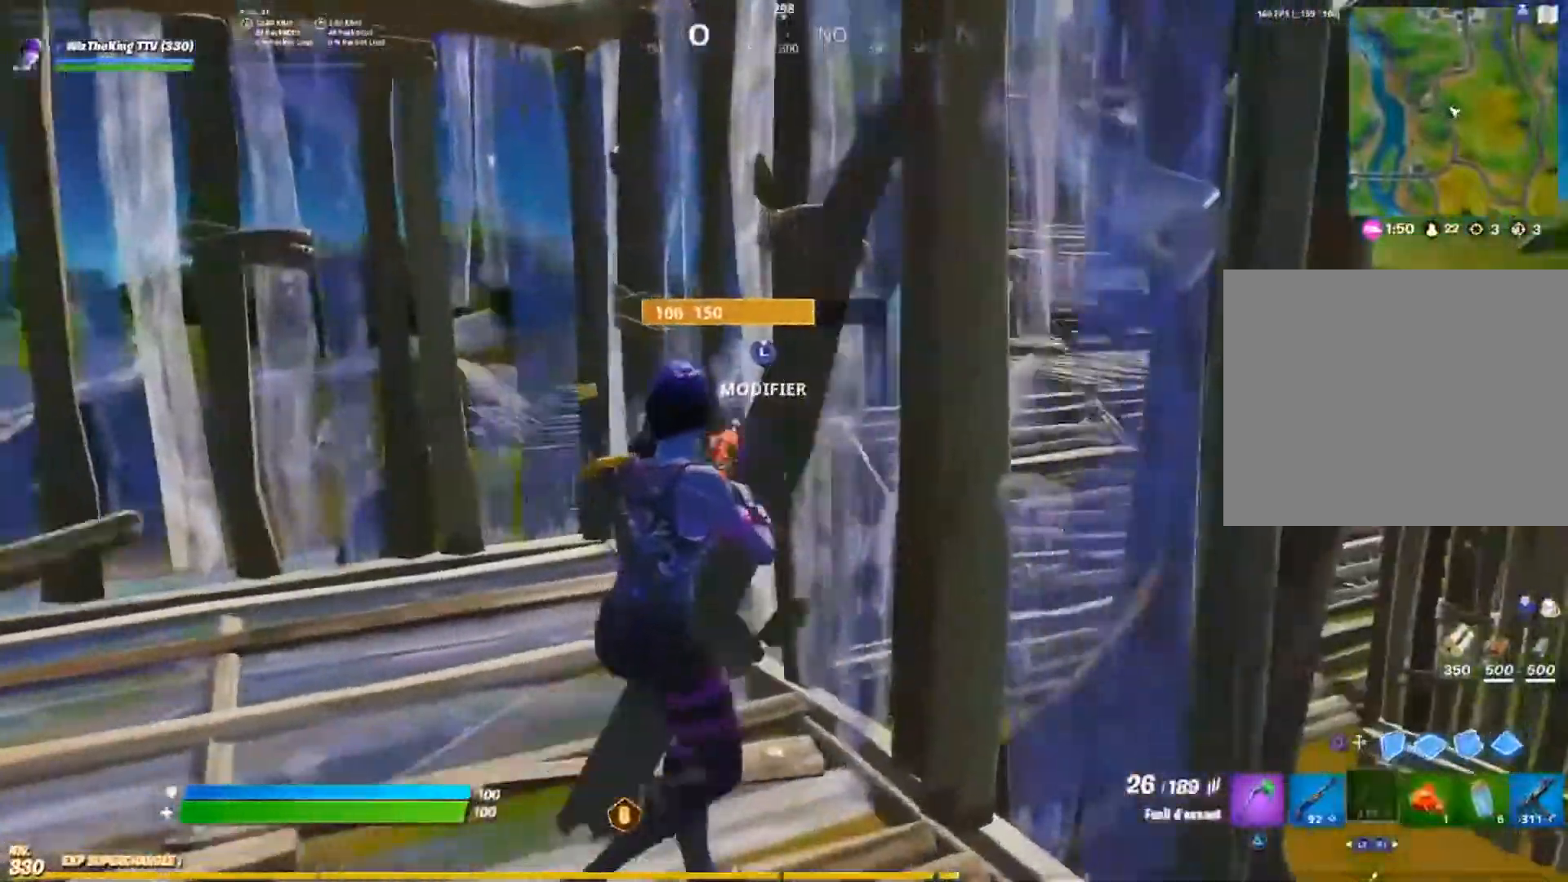
{"buttons": [], "left_stick": "center", "right_stick": "center", "events": [[67, "R3", "down"], [150, "R3", "up"], [150, "right_stick", "left"], [233, "right_stick", "center"], [350, "left_stick", "center"]]}
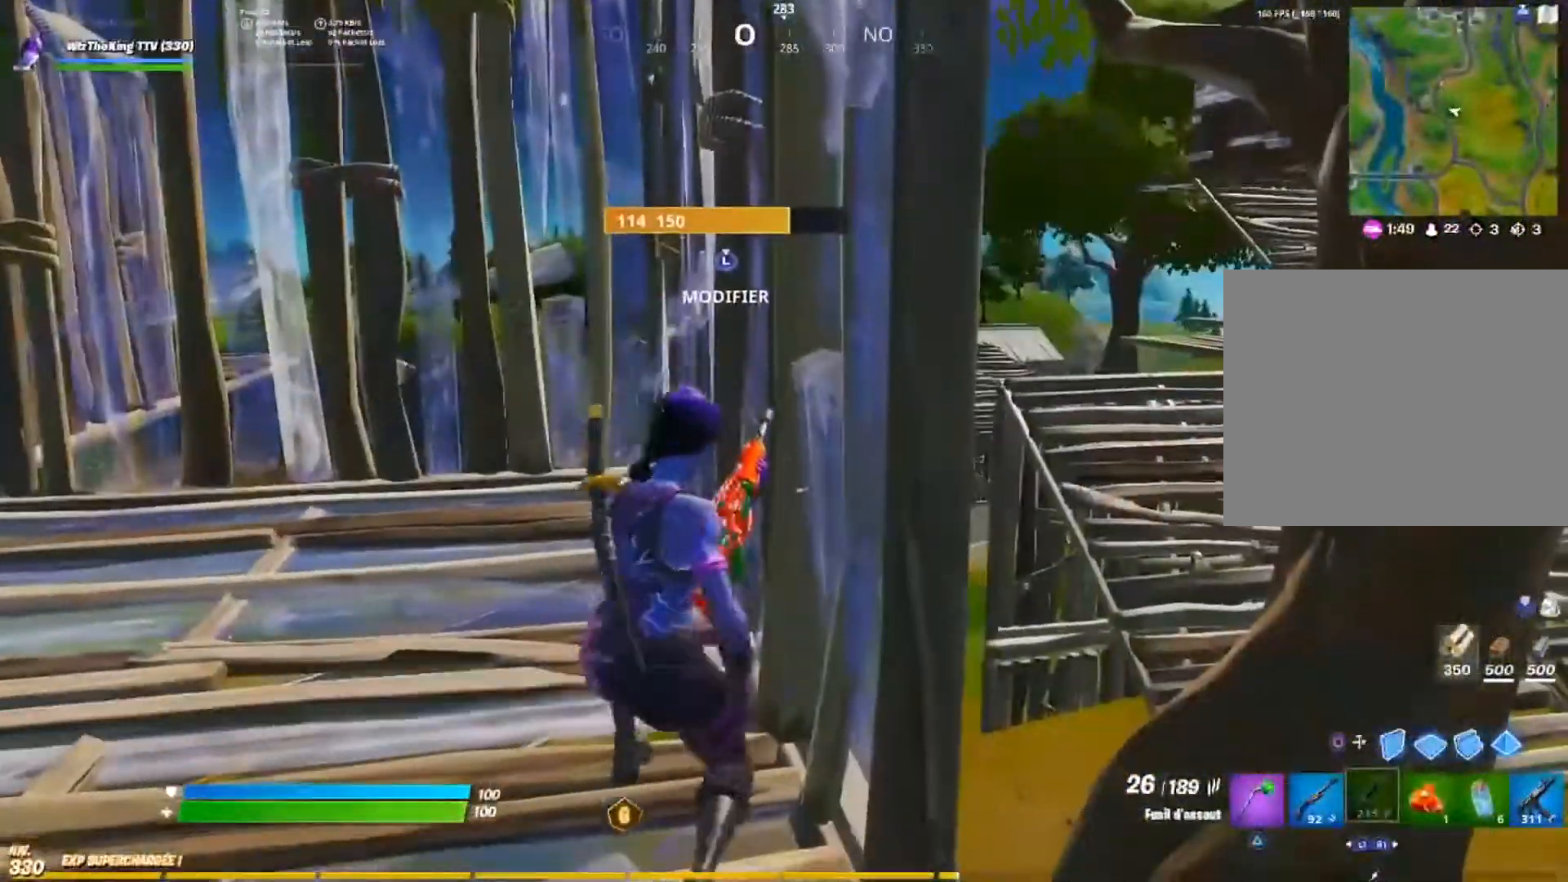
{"buttons": [], "left_stick": "left", "right_stick": "right", "events": [[234, "R3", "down"], [234, "left_stick", "left"], [367, "R3", "up"], [367, "right_stick", "right"]]}
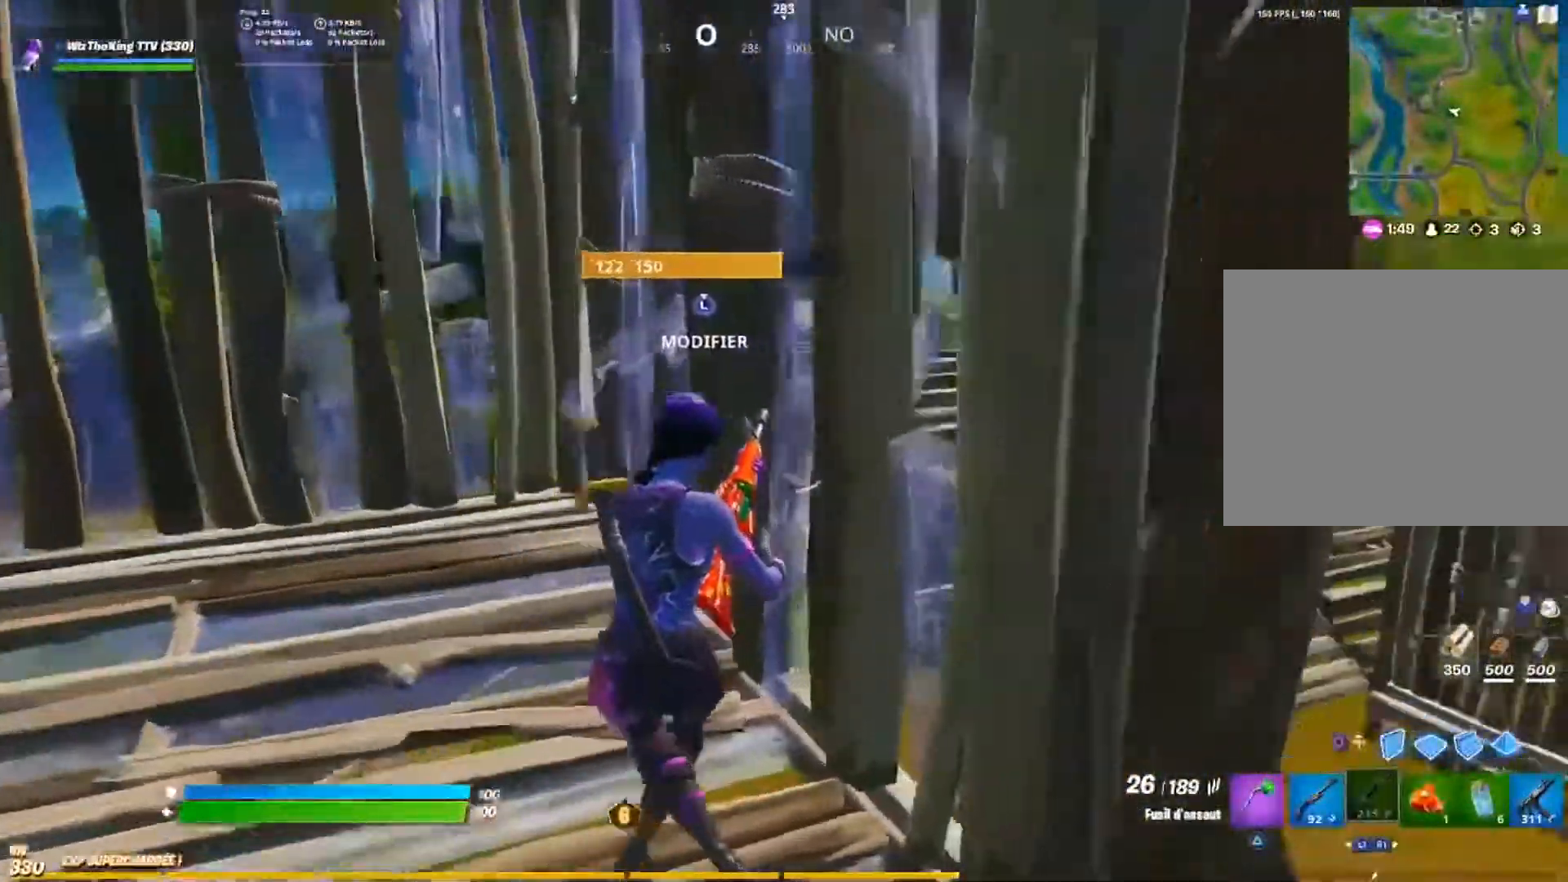
{"buttons": [], "left_stick": "left", "right_stick": "right", "events": []}
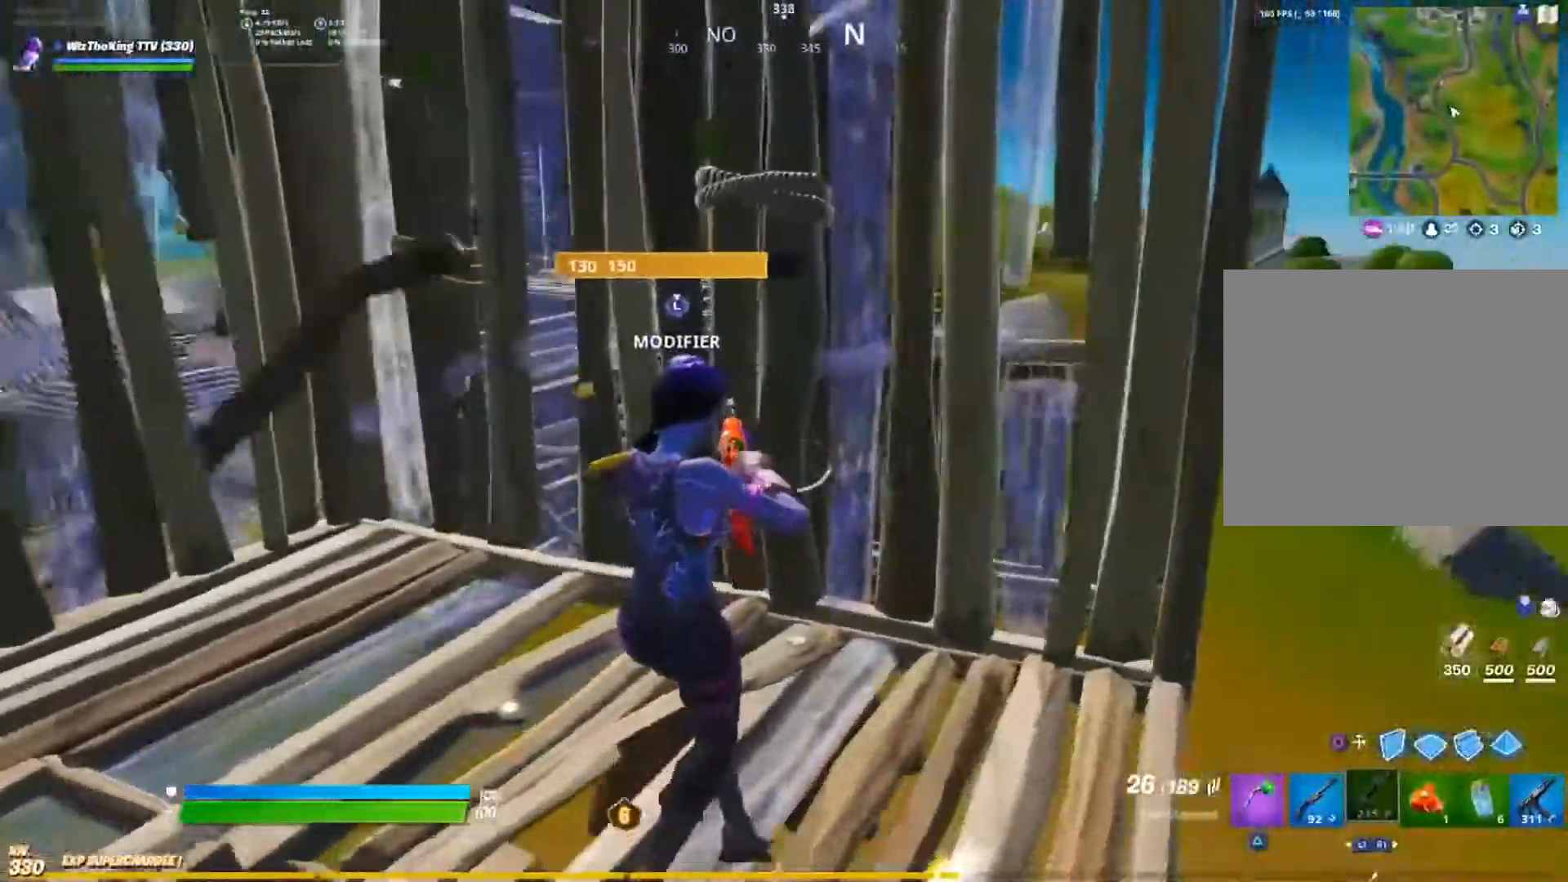
{"buttons": ["R2", "L3"], "left_stick": "up", "right_stick": "down-right", "events": [[100, "left_stick", "up"], [317, "right_stick", "center"], [417, "L3", "down"], [417, "right_stick", "down-left"], [484, "R2", "down"], [501, "right_stick", "down-right"]]}
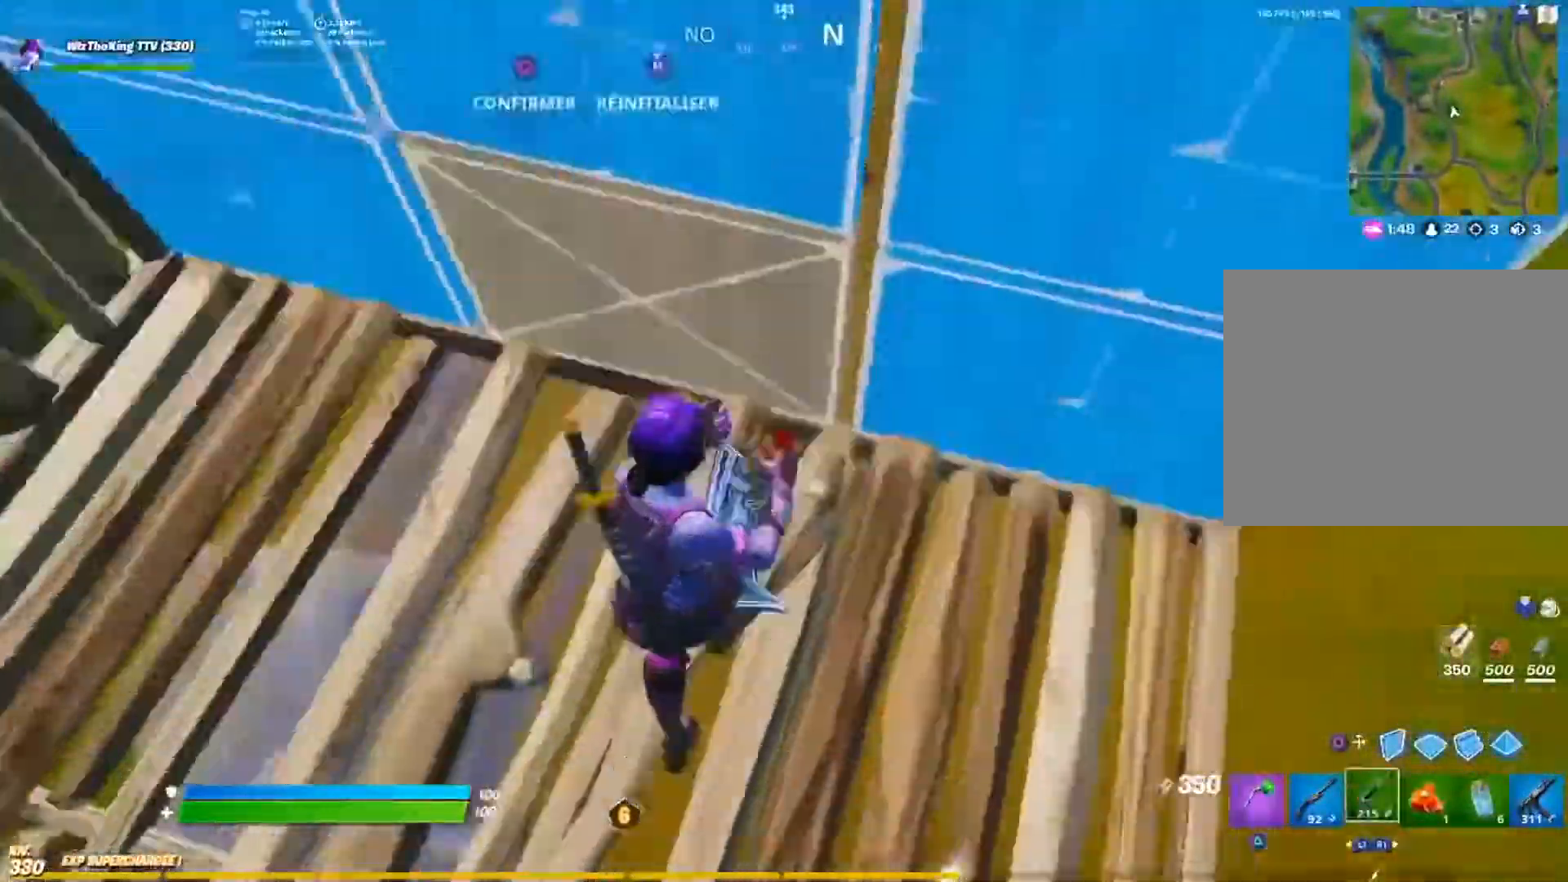
{"buttons": [], "left_stick": "up-right", "right_stick": "center", "events": [[16, "right_stick", "right"], [67, "right_stick", "up"], [83, "L3", "up"], [167, "R2", "up"], [200, "right_stick", "down"], [217, "CIRCLE", "down"], [233, "left_stick", "up-right"], [300, "CIRCLE", "up"], [317, "right_stick", "up-left"], [367, "R2", "down"], [467, "right_stick", "center"], [484, "R2", "up"]]}
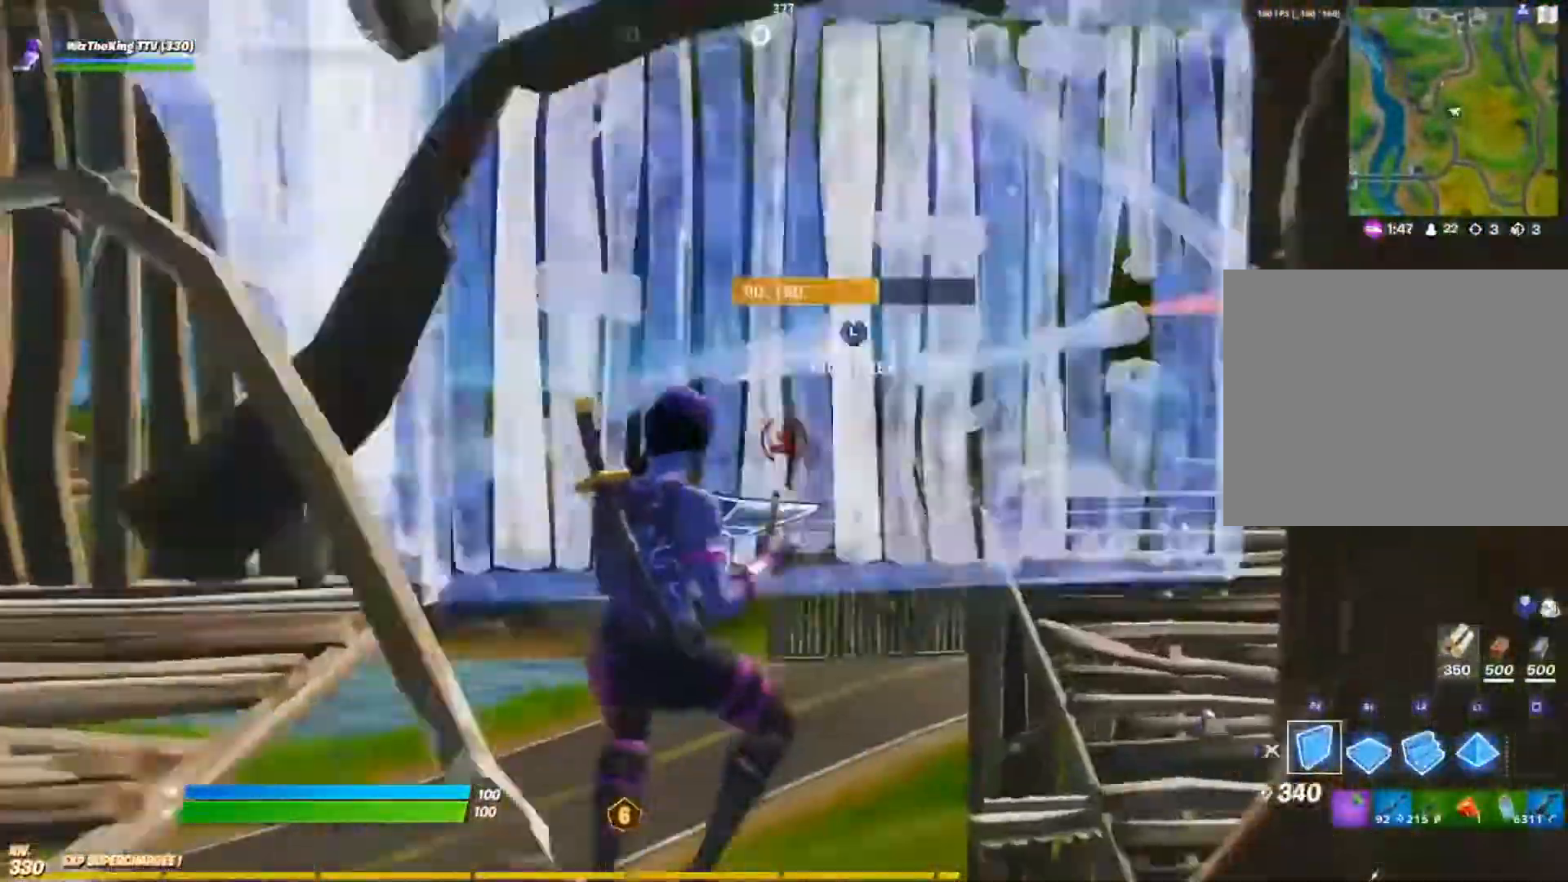
{"buttons": [], "left_stick": "left", "right_stick": "center", "events": [[67, "TRIANGLE", "down"], [67, "left_stick", "right"], [117, "right_stick", "right"], [167, "TRIANGLE", "up"], [217, "right_stick", "center"], [367, "left_stick", "down"], [467, "left_stick", "left"]]}
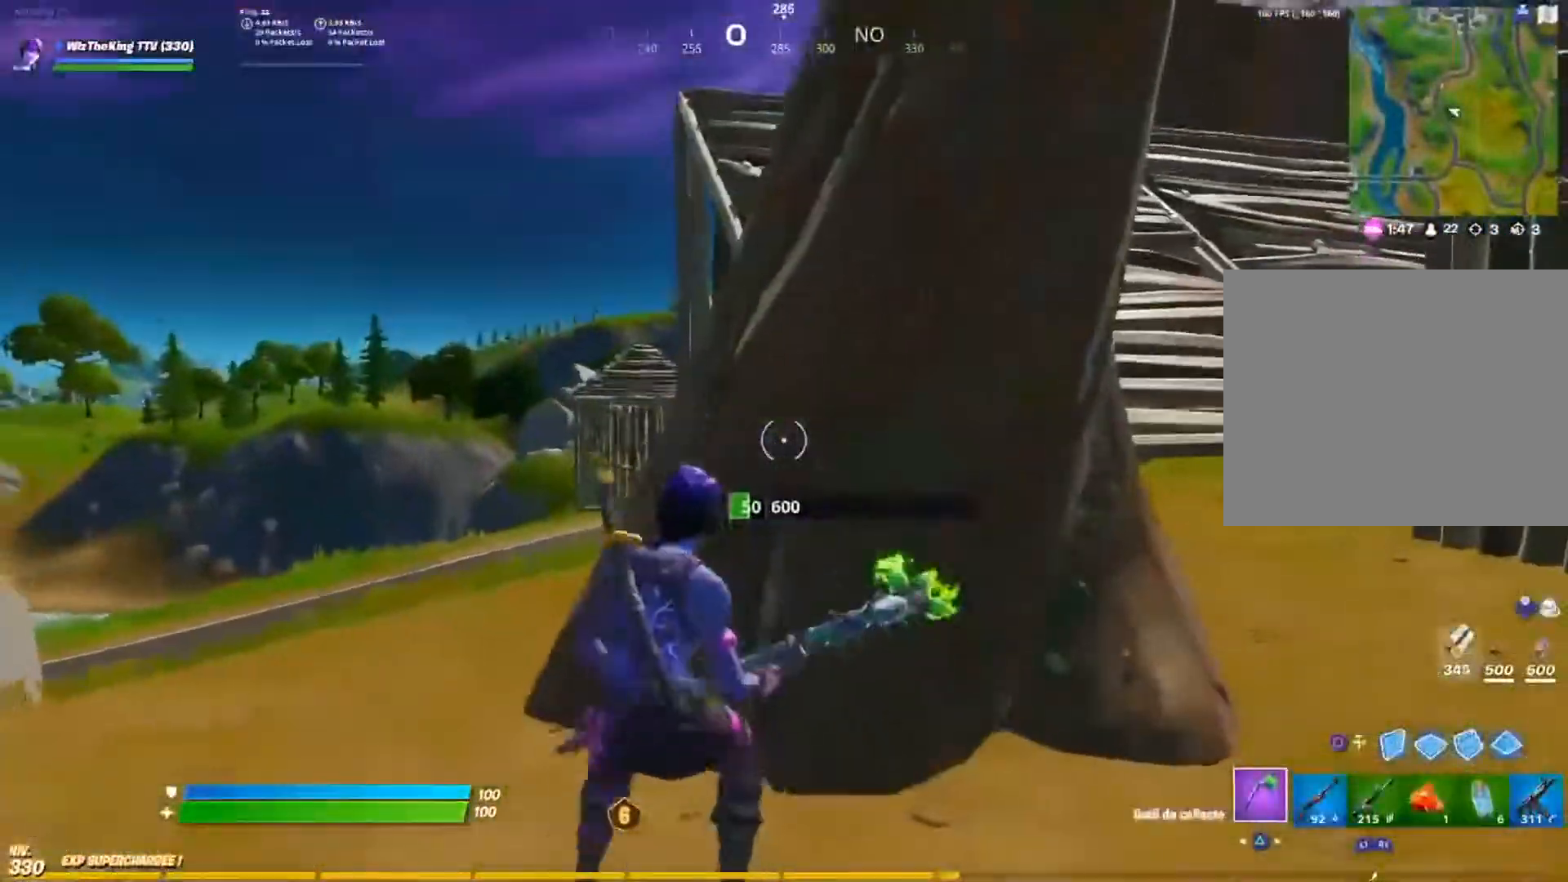
{"buttons": ["R2"], "left_stick": "right", "right_stick": "down", "events": [[84, "CROSS", "down"], [167, "CROSS", "up"], [234, "CIRCLE", "down"], [317, "CIRCLE", "up"], [334, "right_stick", "down-left"], [401, "R2", "down"], [401, "right_stick", "center"], [434, "left_stick", "down"], [467, "right_stick", "down"], [501, "left_stick", "right"]]}
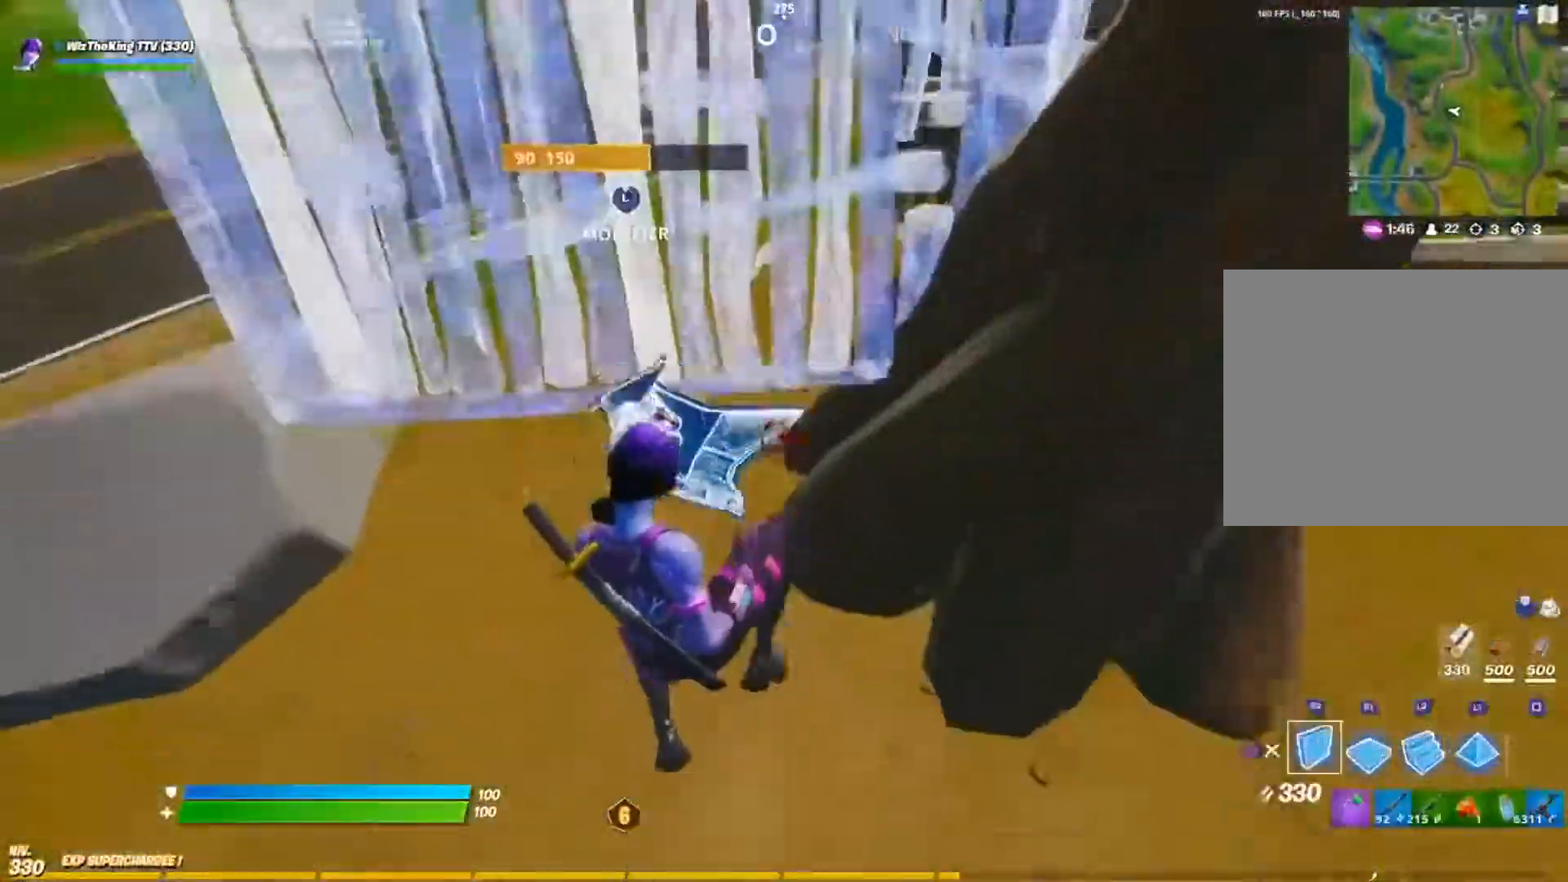
{"buttons": [], "left_stick": "up", "right_stick": "right", "events": [[33, "R2", "up"], [33, "right_stick", "center"], [66, "L2", "down"], [66, "left_stick", "up"], [83, "right_stick", "up"], [116, "L1", "down"], [166, "L1", "up"], [183, "CIRCLE", "down"], [183, "L2", "up"], [183, "right_stick", "center"], [200, "left_stick", "up-left"], [233, "CIRCLE", "up"], [283, "right_stick", "up-right"], [367, "right_stick", "right"], [467, "left_stick", "up"]]}
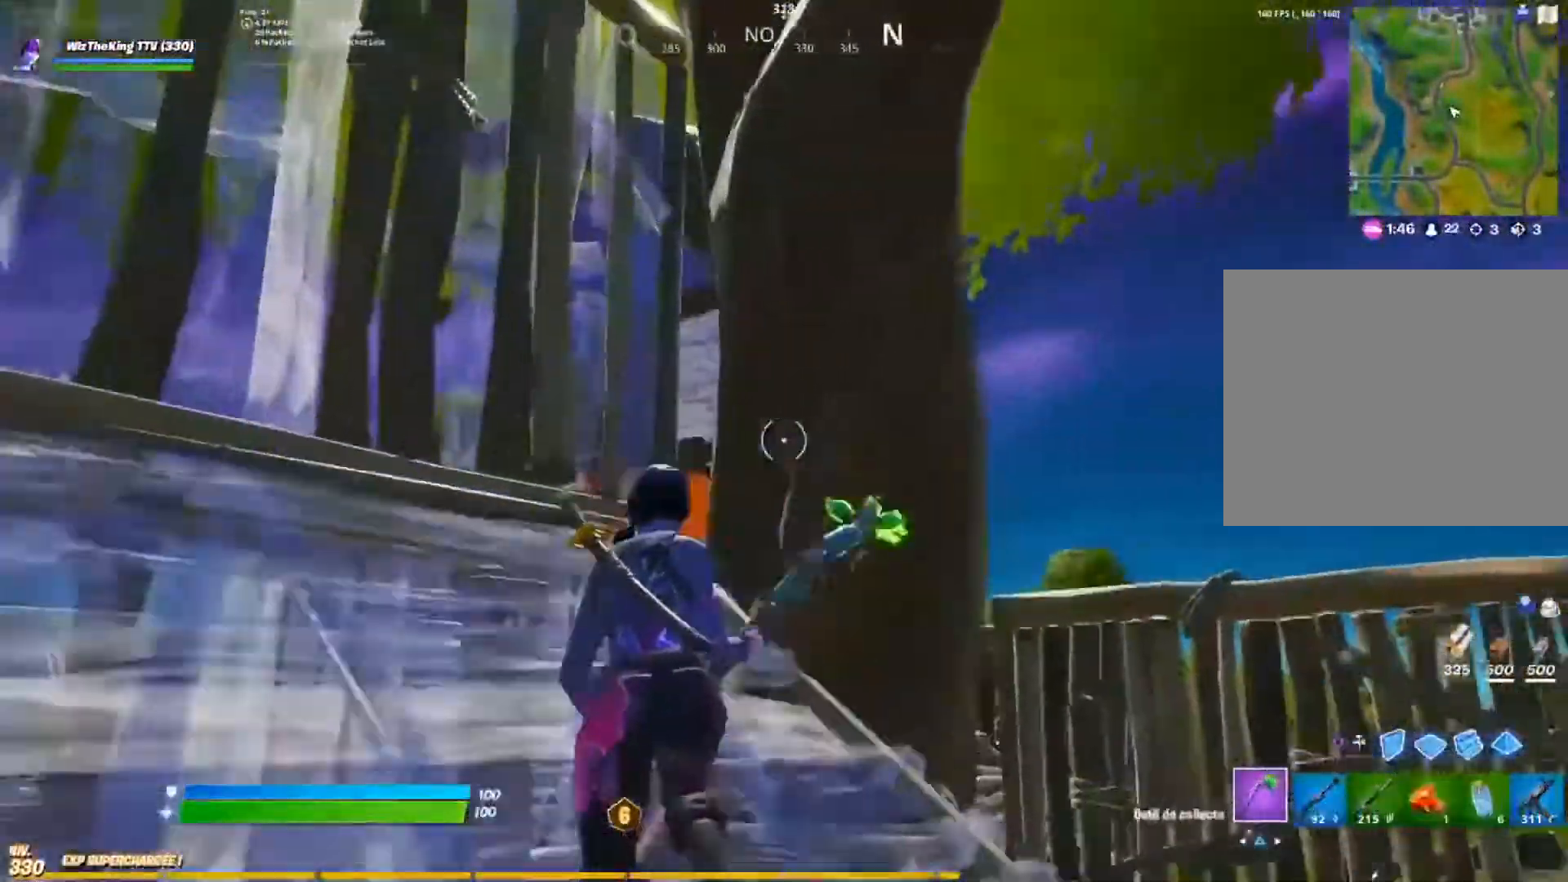
{"buttons": ["R2"], "left_stick": "down-left", "right_stick": "down-right", "events": [[134, "R2", "down"], [234, "left_stick", "left"], [317, "right_stick", "down"], [401, "right_stick", "down-right"], [417, "left_stick", "down-left"]]}
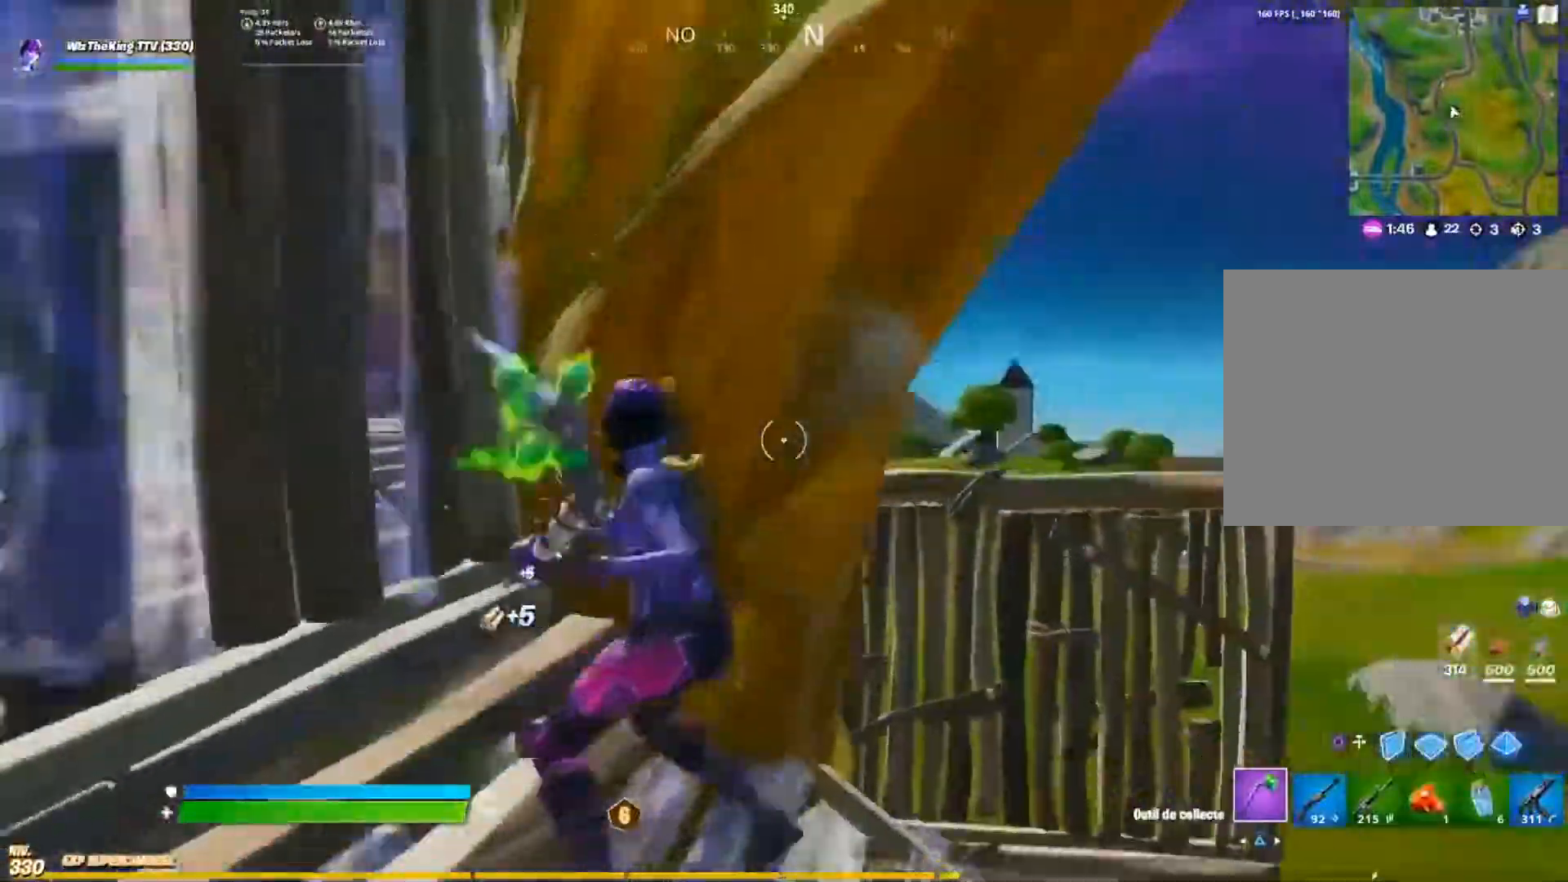
{"buttons": [], "left_stick": "down-left", "right_stick": "center", "events": [[16, "left_stick", "down"], [300, "R2", "up"], [300, "left_stick", "down-left"], [317, "right_stick", "center"], [400, "TRIANGLE", "down"], [483, "TRIANGLE", "up"]]}
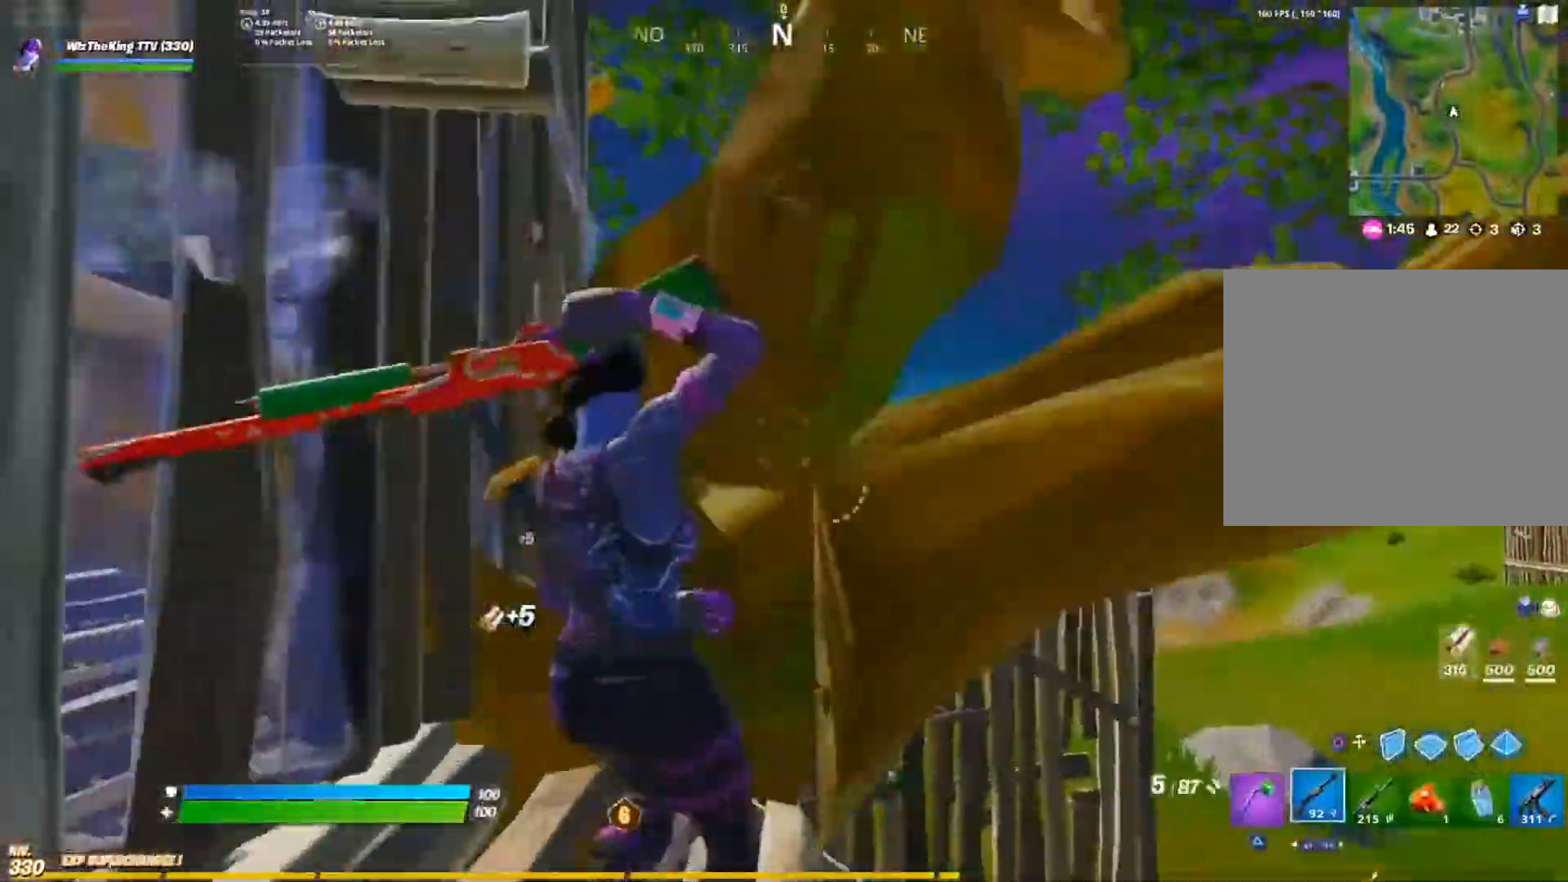
{"buttons": ["CROSS"], "left_stick": "left", "right_stick": "center", "events": [[117, "CIRCLE", "down"], [117, "left_stick", "down-right"], [184, "CIRCLE", "up"], [284, "R2", "down"], [334, "right_stick", "up-left"], [350, "R2", "up"], [384, "left_stick", "up"], [434, "right_stick", "center"], [484, "CROSS", "down"], [501, "left_stick", "left"]]}
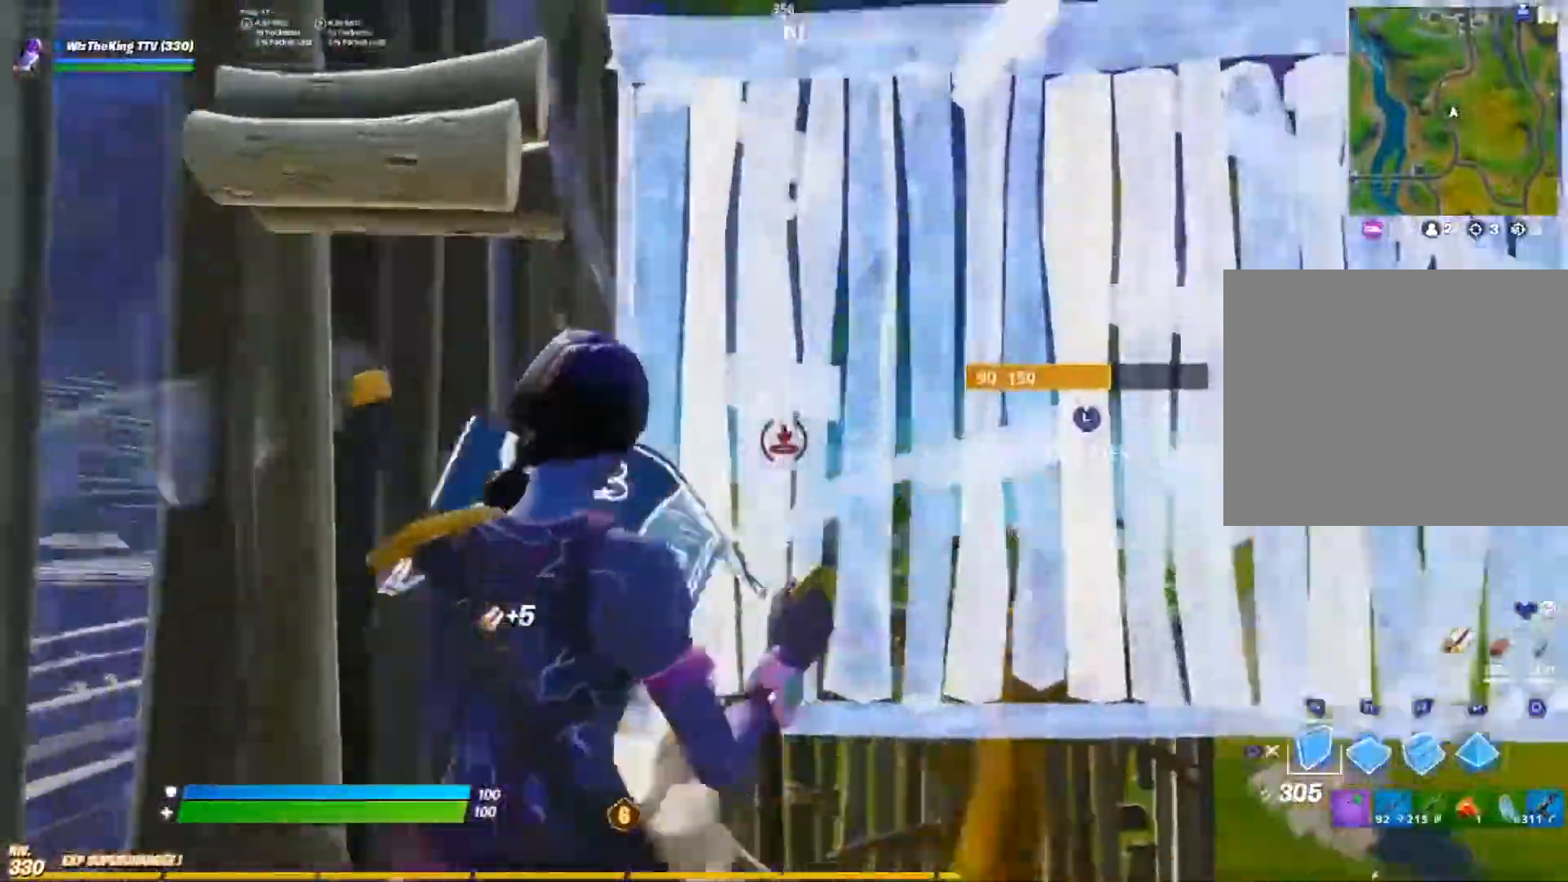
{"buttons": ["CROSS", "CIRCLE"], "left_stick": "up-left", "right_stick": "center", "events": [[200, "L2", "down"], [250, "L1", "down"], [283, "CIRCLE", "down"], [300, "L1", "up"], [300, "L2", "up"], [333, "CIRCLE", "up"], [450, "CIRCLE", "down"], [500, "left_stick", "up-left"]]}
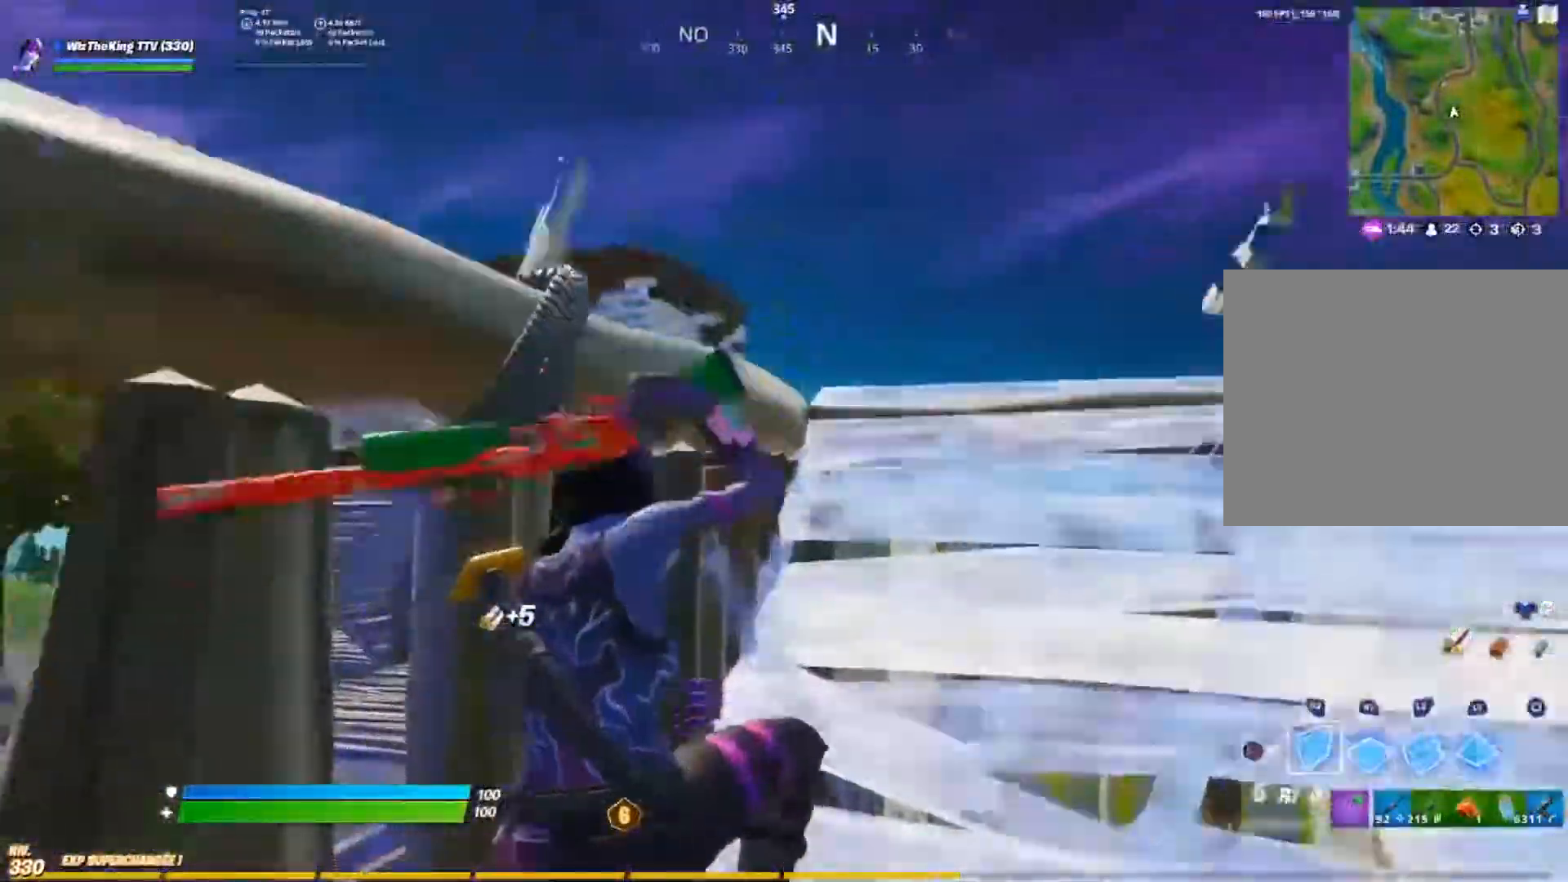
{"buttons": ["CROSS"], "left_stick": "up-right", "right_stick": "right", "events": [[33, "CIRCLE", "up"], [117, "DPAD_RIGHT", "down"], [117, "left_stick", "up"], [217, "DPAD_RIGHT", "up"], [317, "DPAD_RIGHT", "down"], [417, "DPAD_RIGHT", "up"], [451, "right_stick", "right"], [501, "left_stick", "up-right"]]}
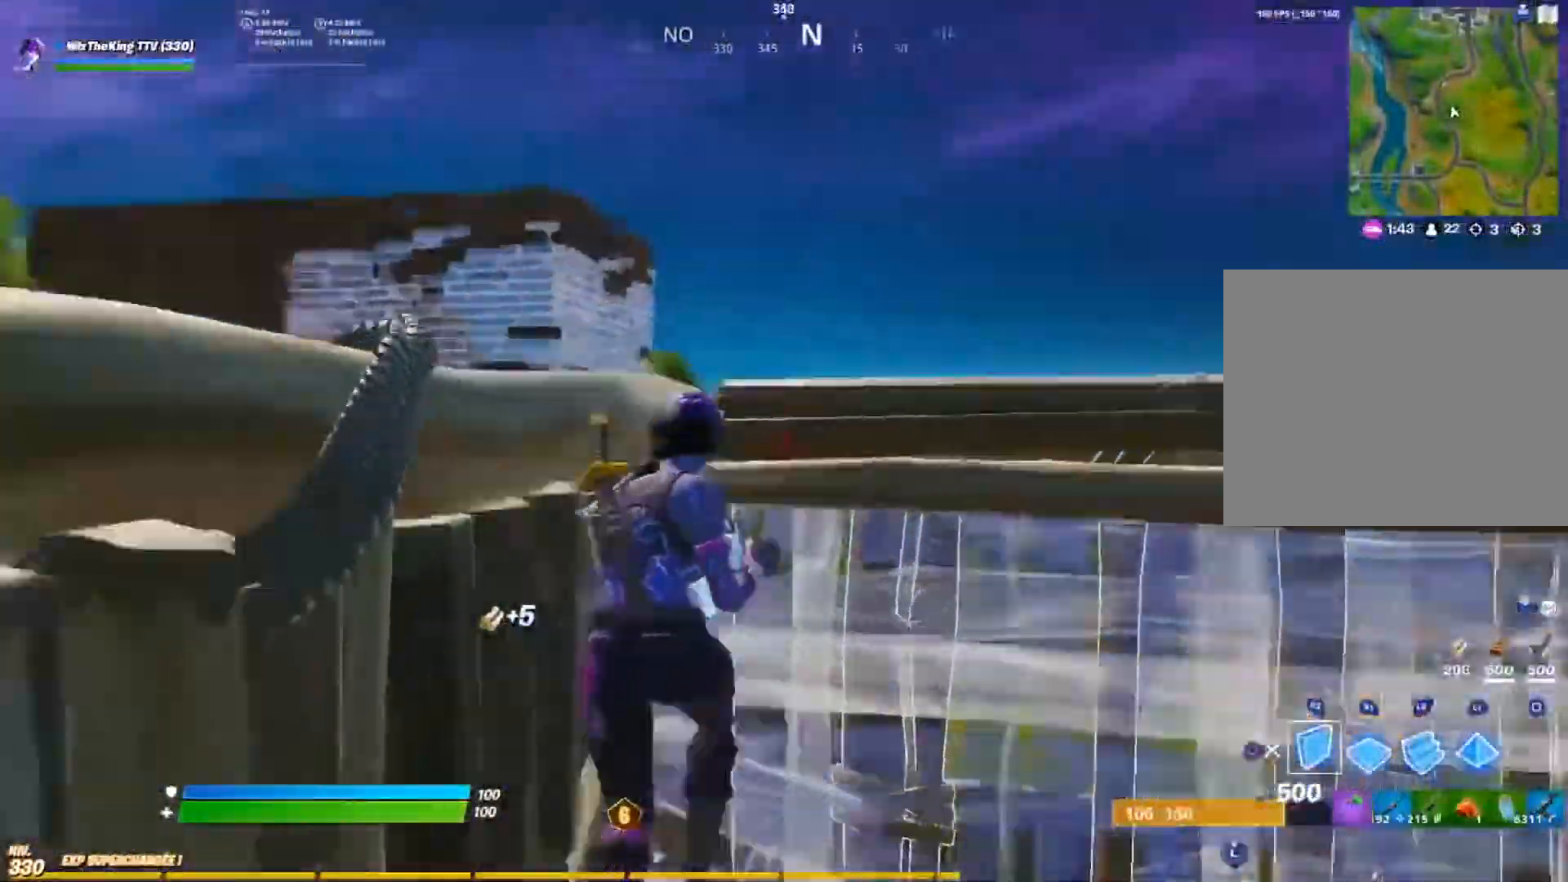
{"buttons": [], "left_stick": "up-right", "right_stick": "center", "events": [[100, "right_stick", "center"], [200, "CROSS", "up"], [300, "L2", "down"], [450, "L2", "up"]]}
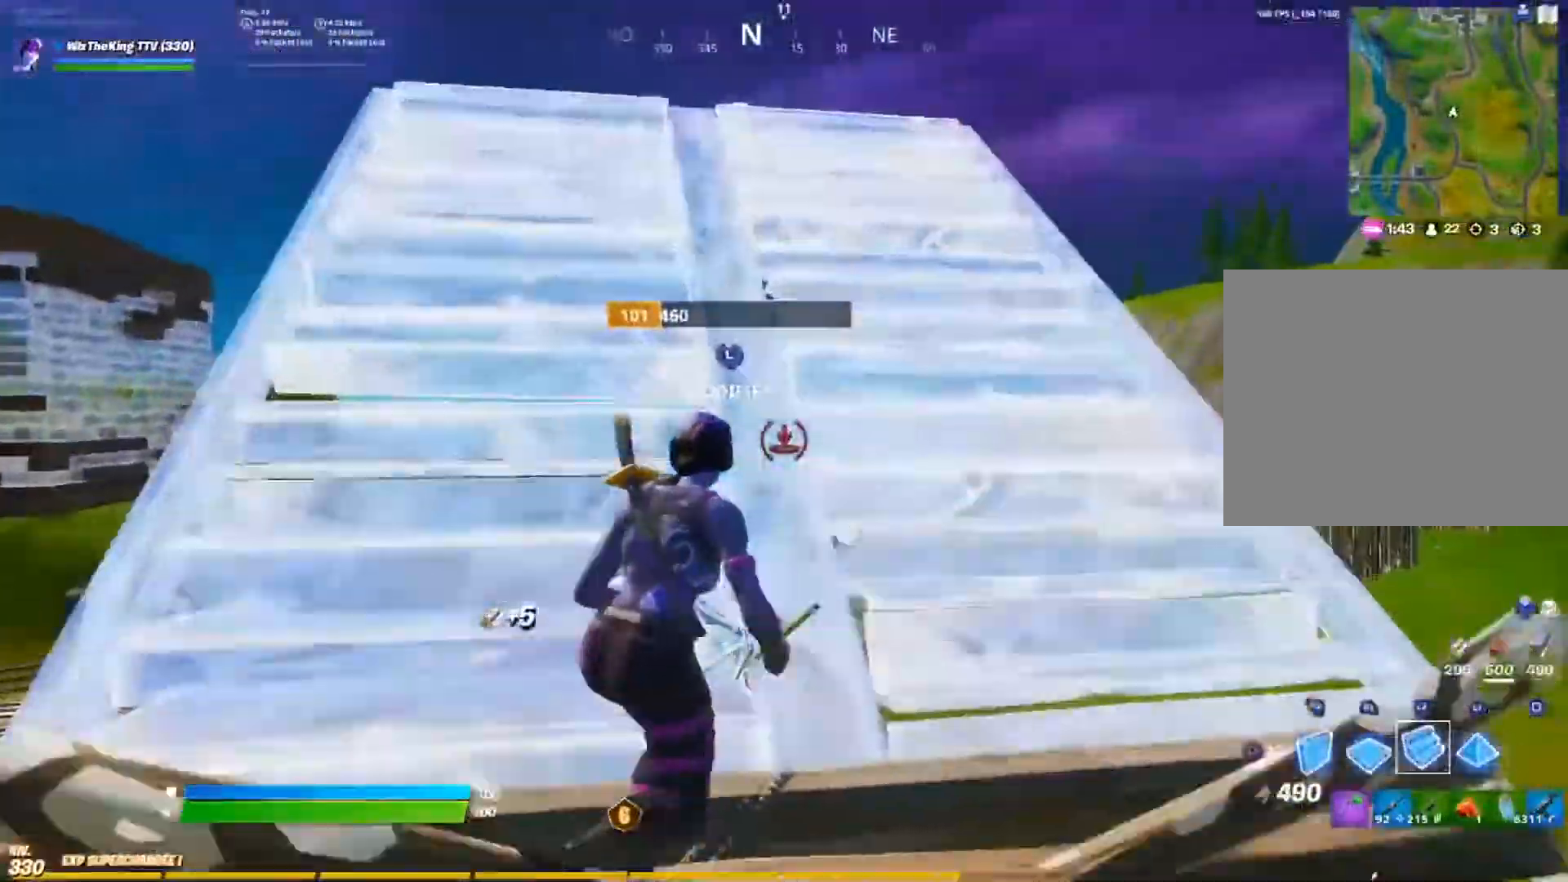
{"buttons": ["R2"], "left_stick": "up-right", "right_stick": "center", "events": [[17, "R2", "down"], [17, "right_stick", "left"], [134, "right_stick", "down-right"], [200, "right_stick", "center"], [384, "right_stick", "right"], [451, "right_stick", "center"]]}
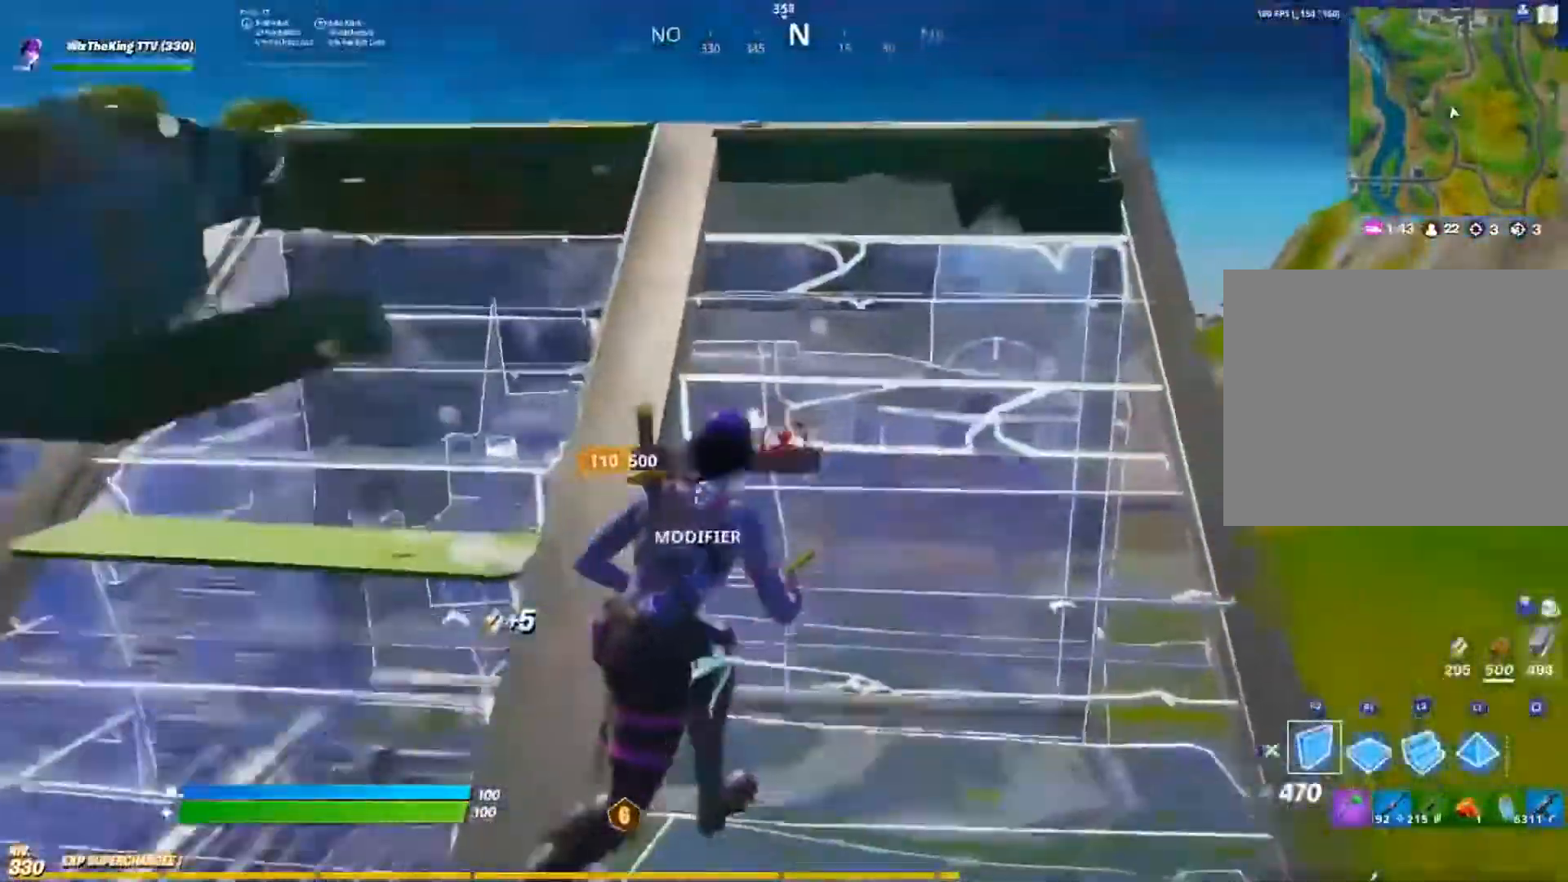
{"buttons": ["CROSS", "R1"], "left_stick": "up", "right_stick": "down", "events": [[183, "right_stick", "up"], [317, "right_stick", "left"], [383, "R2", "up"], [383, "left_stick", "up"], [417, "right_stick", "down"], [483, "CROSS", "down"], [500, "R1", "down"]]}
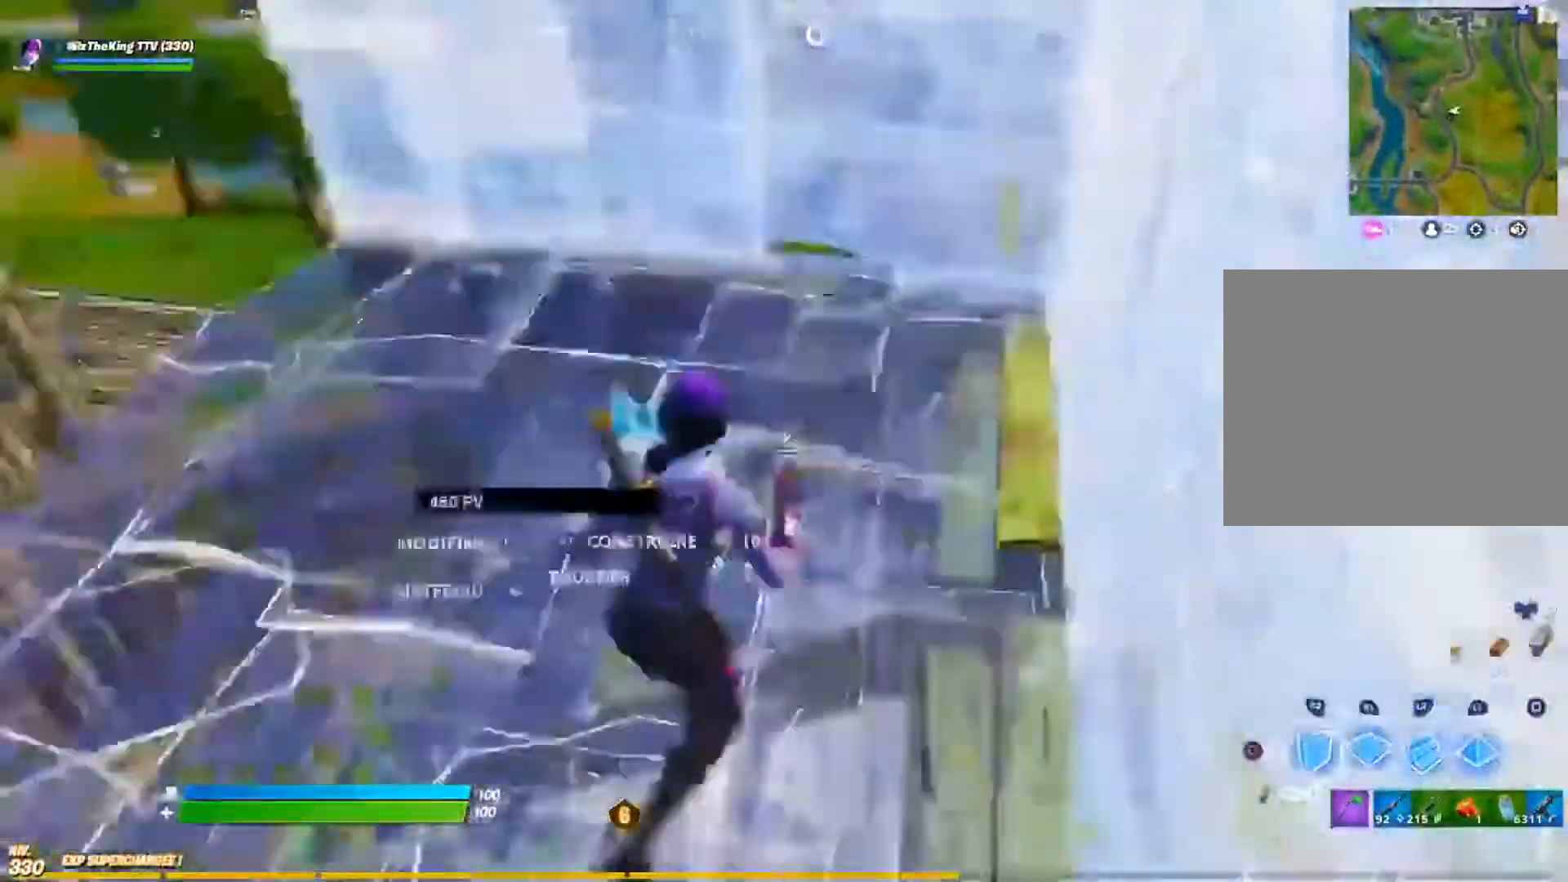
{"buttons": [], "left_stick": "up", "right_stick": "center", "events": [[84, "CROSS", "up"], [100, "right_stick", "up"], [134, "L1", "down"], [134, "L2", "down"], [150, "R1", "up"], [184, "right_stick", "center"], [200, "L1", "up"], [284, "CROSS", "down"], [367, "L2", "up"], [434, "CROSS", "up"]]}